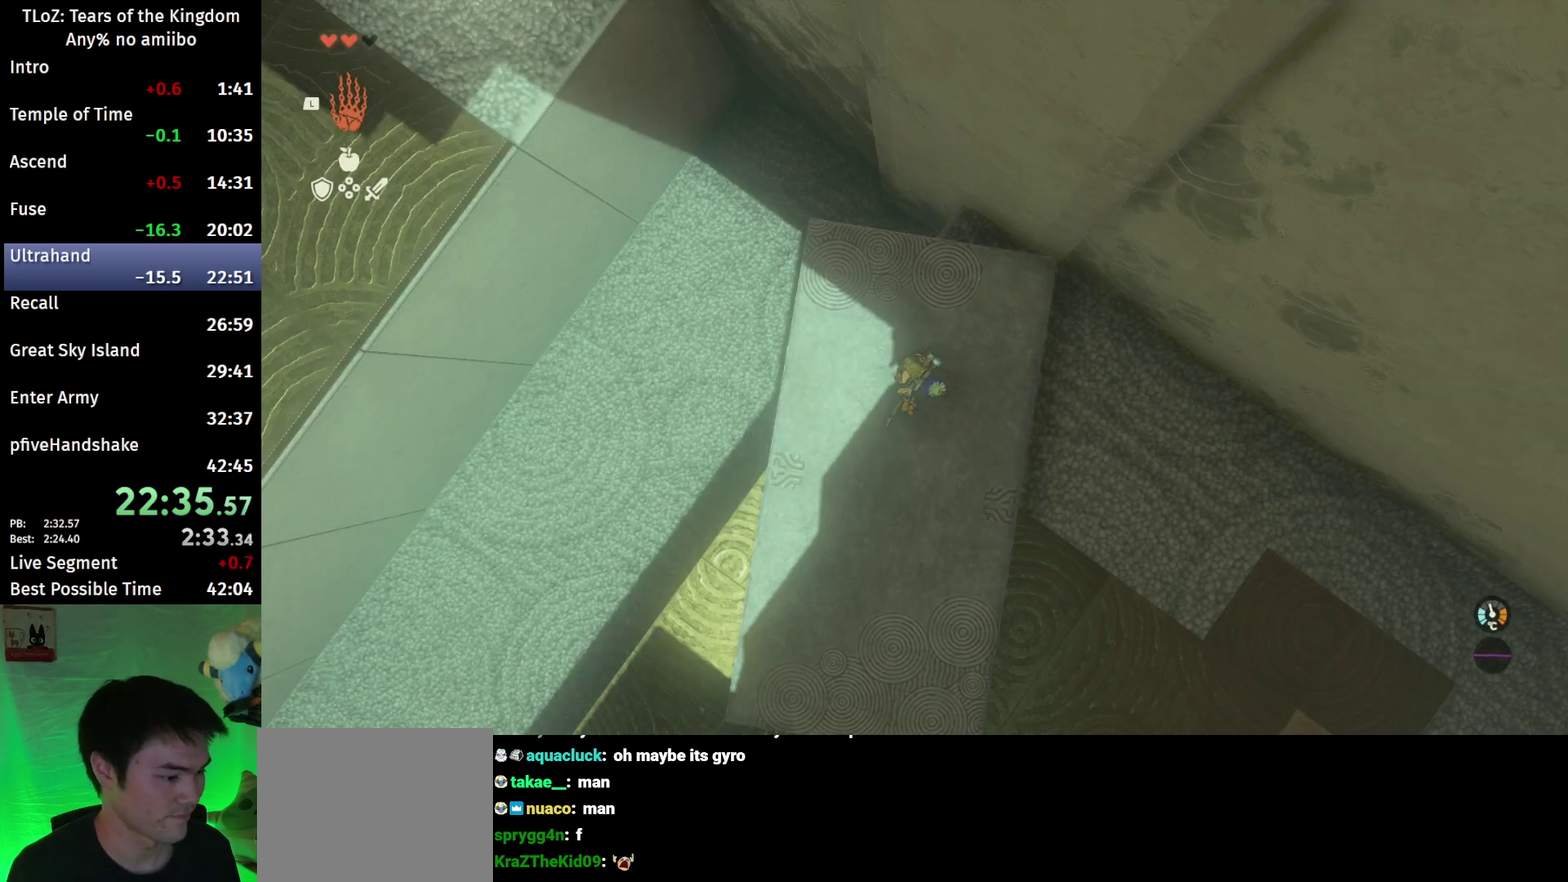
Gameplay with a controller (Nintendo layout); each line is a JSON object with the inputs held at the frame after it. "events" lists button and stick changes between this image and that frame as [ms after this image, input, new state], when the widget could be followed in between. This overlay highlights the sticks when they move; stick clicks (L3 R3) are not distinguishable. Not read: L3 R3.
{"buttons": ["L2"], "left_stick": "center", "right_stick": "up", "events": [[333, "right_stick", "up"], [467, "L2", "down"]]}
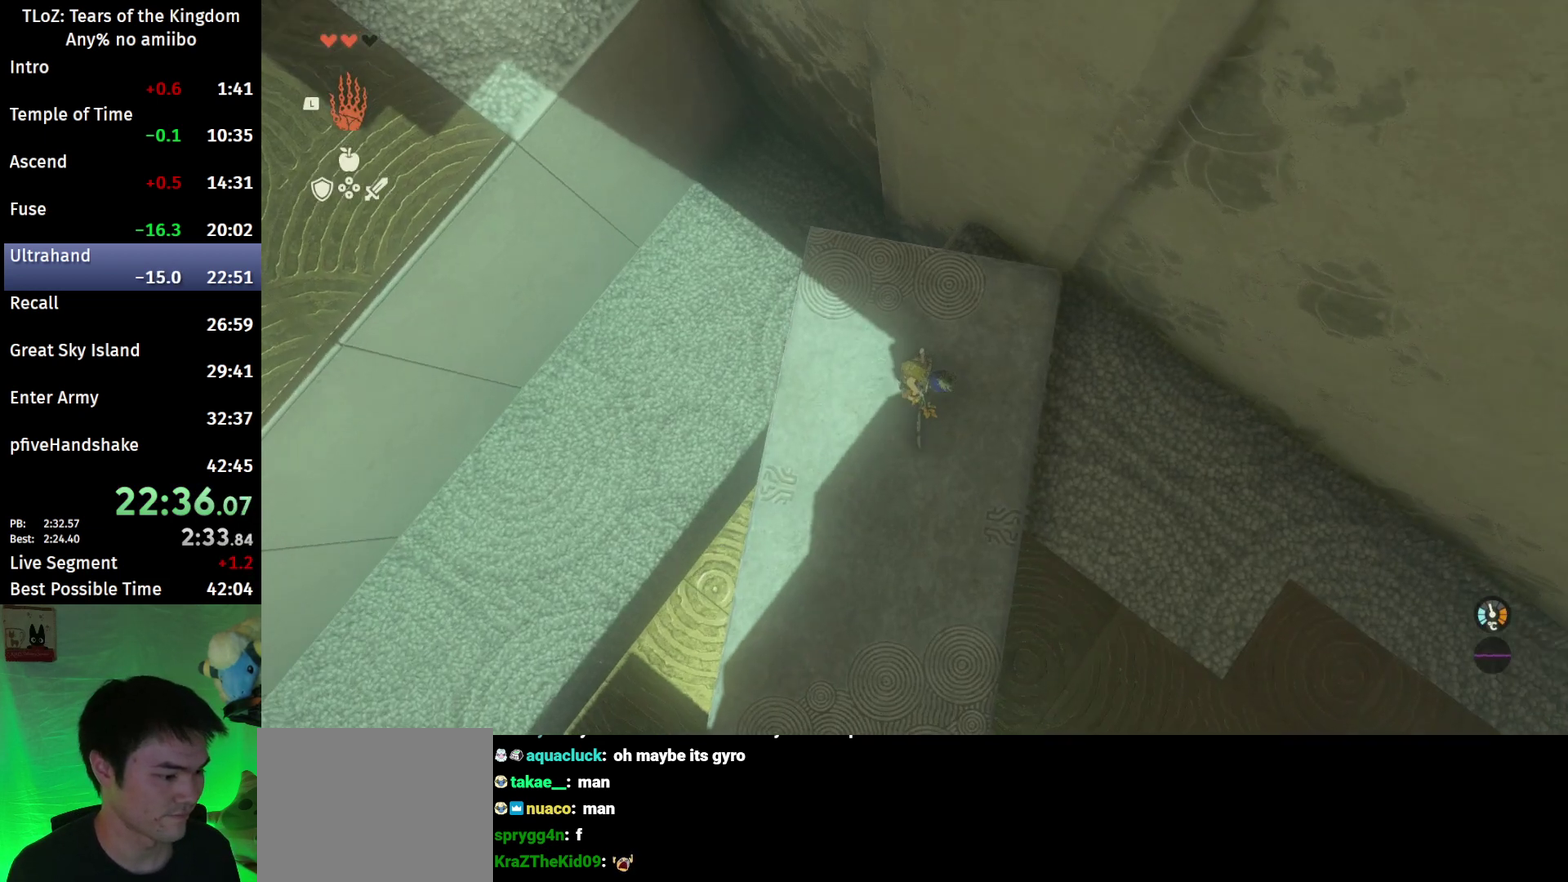
{"buttons": ["L2"], "left_stick": "down-right", "right_stick": "center", "events": [[200, "left_stick", "down-right"], [233, "right_stick", "center"]]}
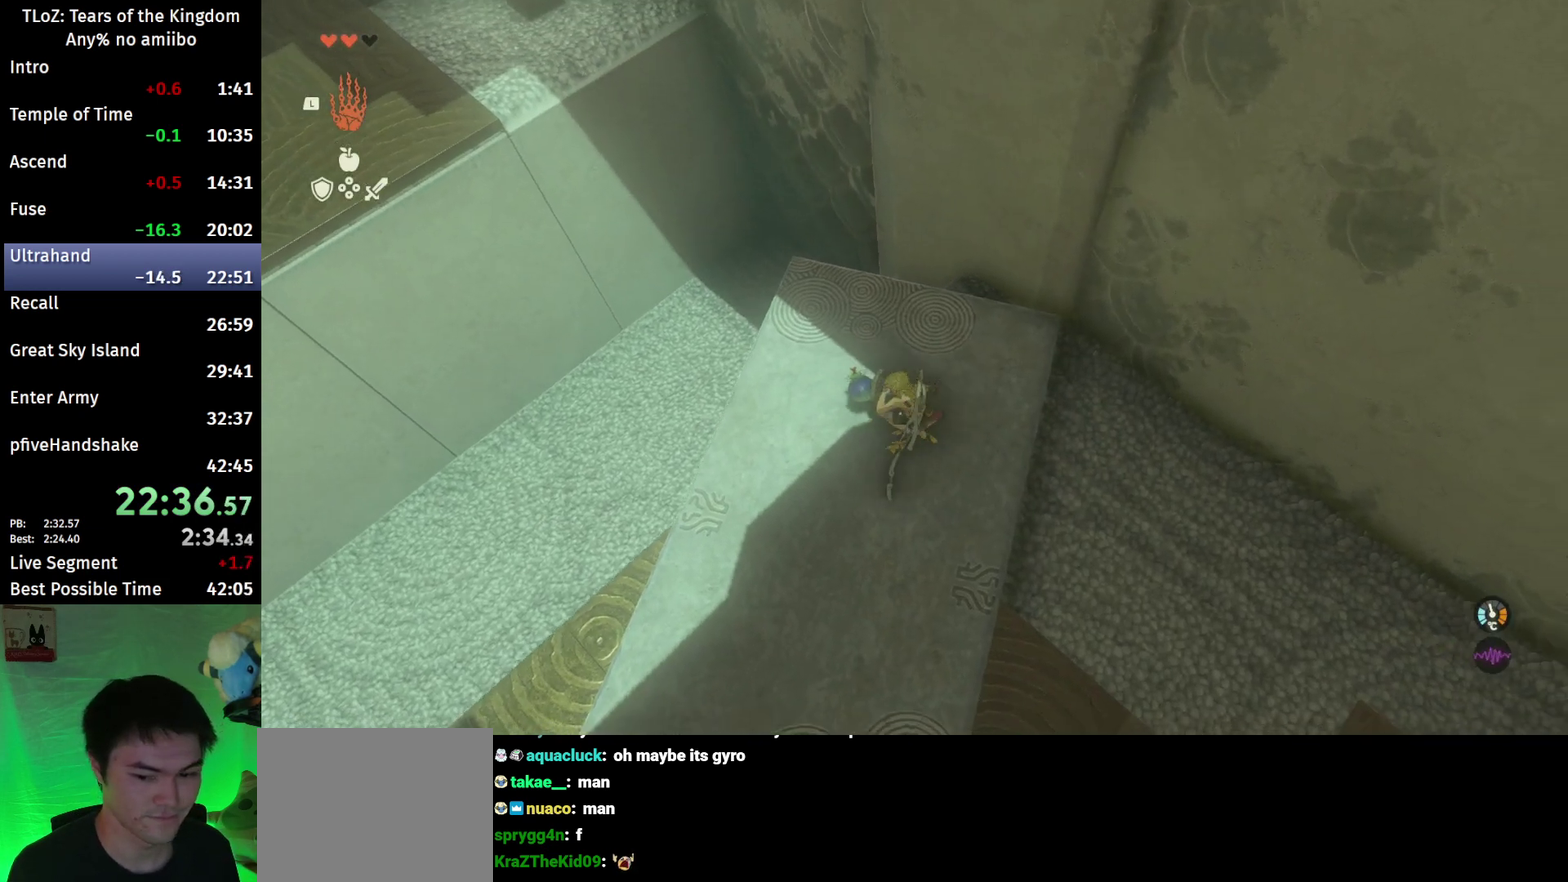
{"buttons": ["L2"], "left_stick": "down-right", "right_stick": "center"}
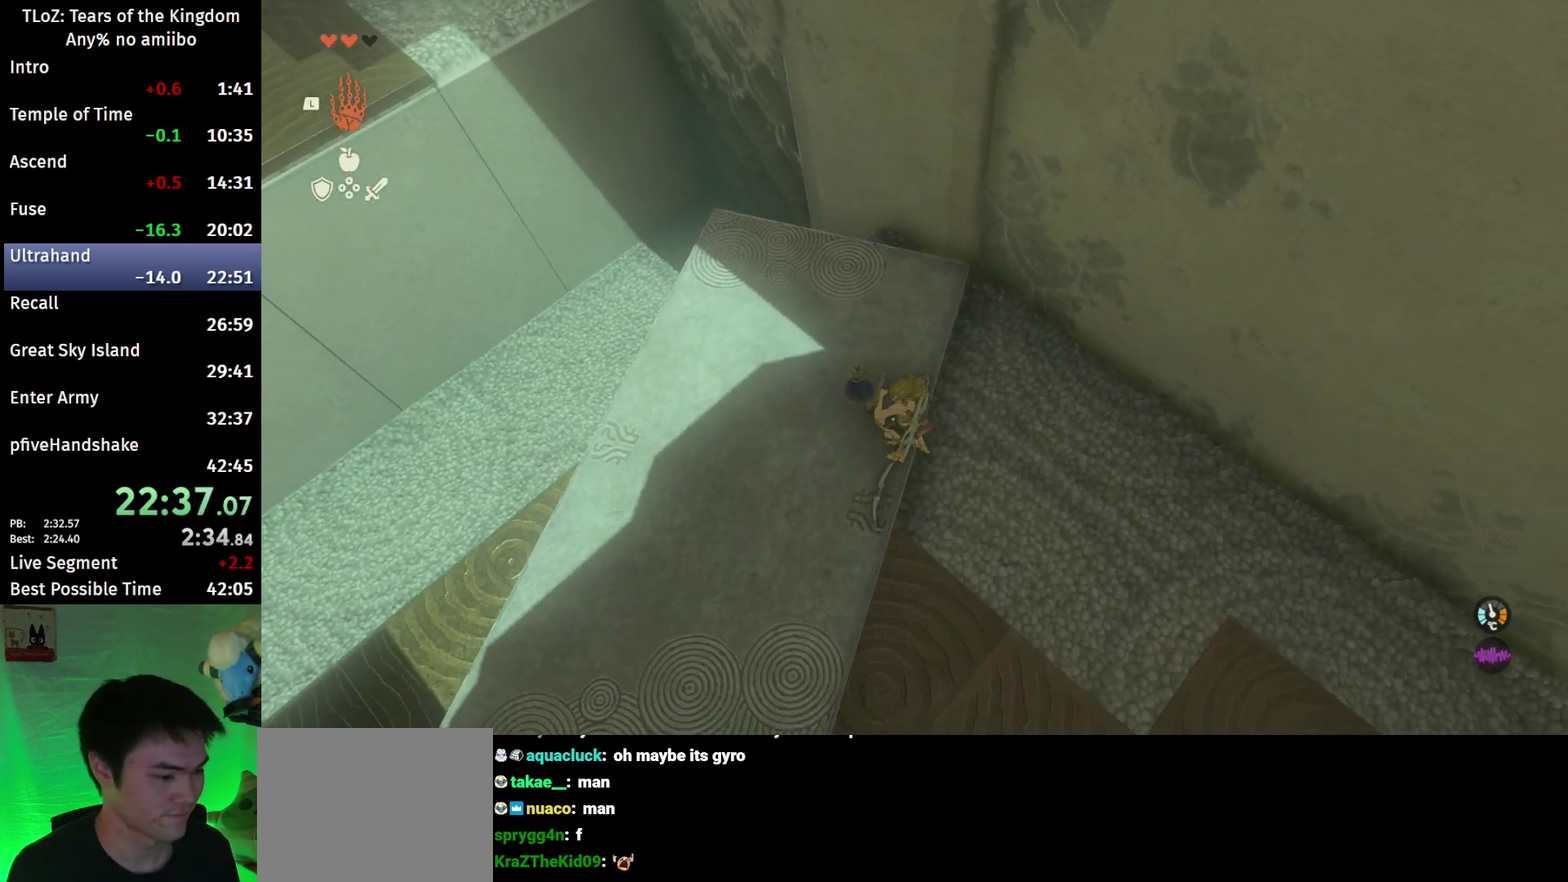
{"buttons": ["L2"], "left_stick": "center", "right_stick": "center", "events": [[67, "left_stick", "center"]]}
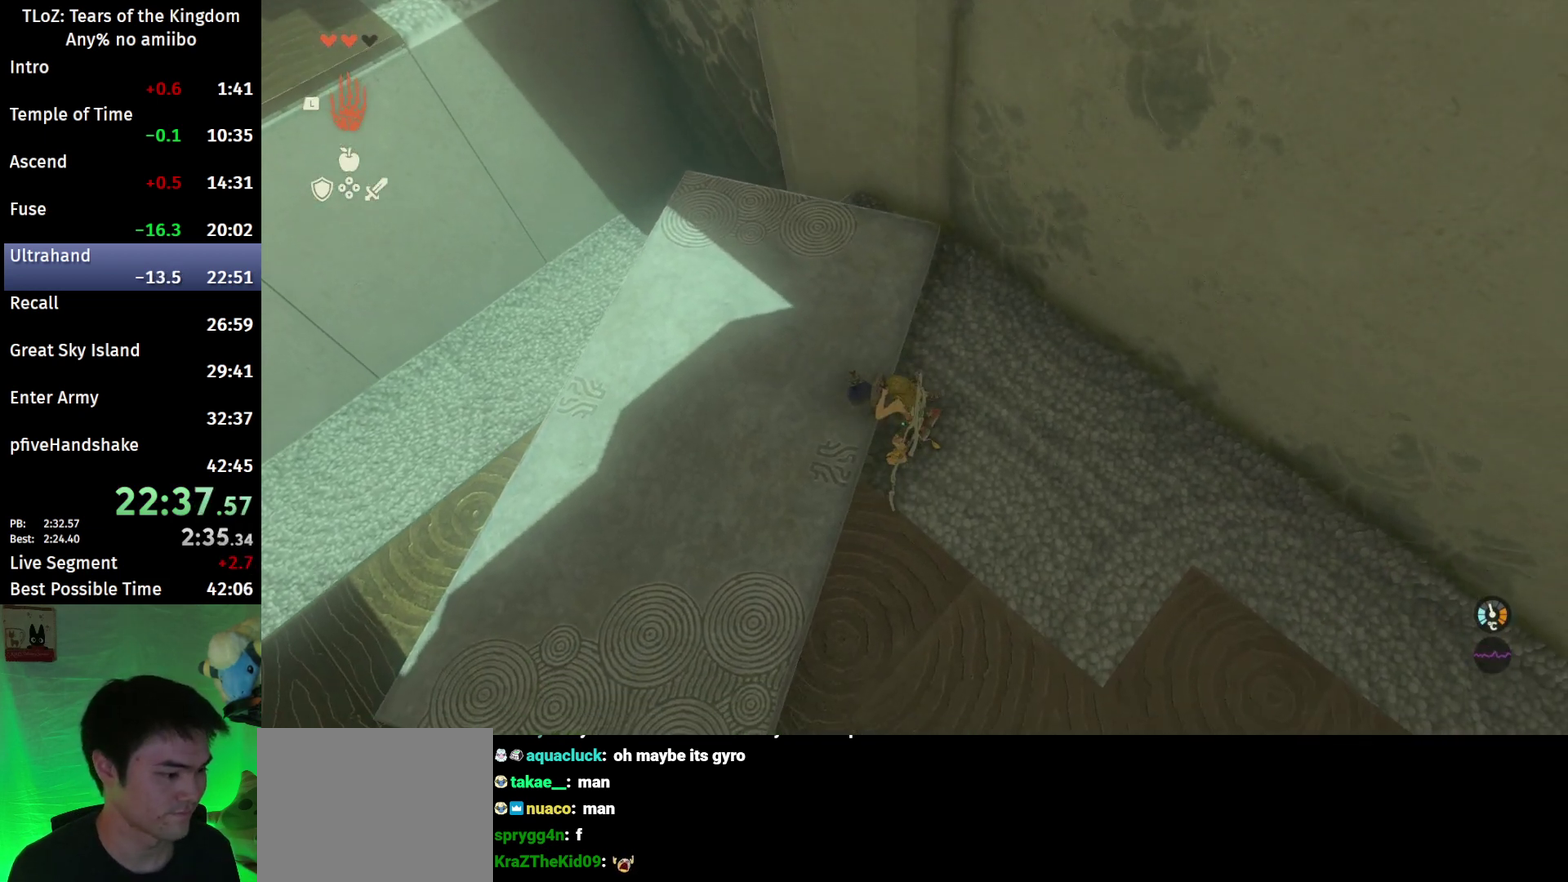
{"buttons": ["L2"], "left_stick": "center", "right_stick": "center", "events": [[267, "L2", "up"], [400, "L2", "down"]]}
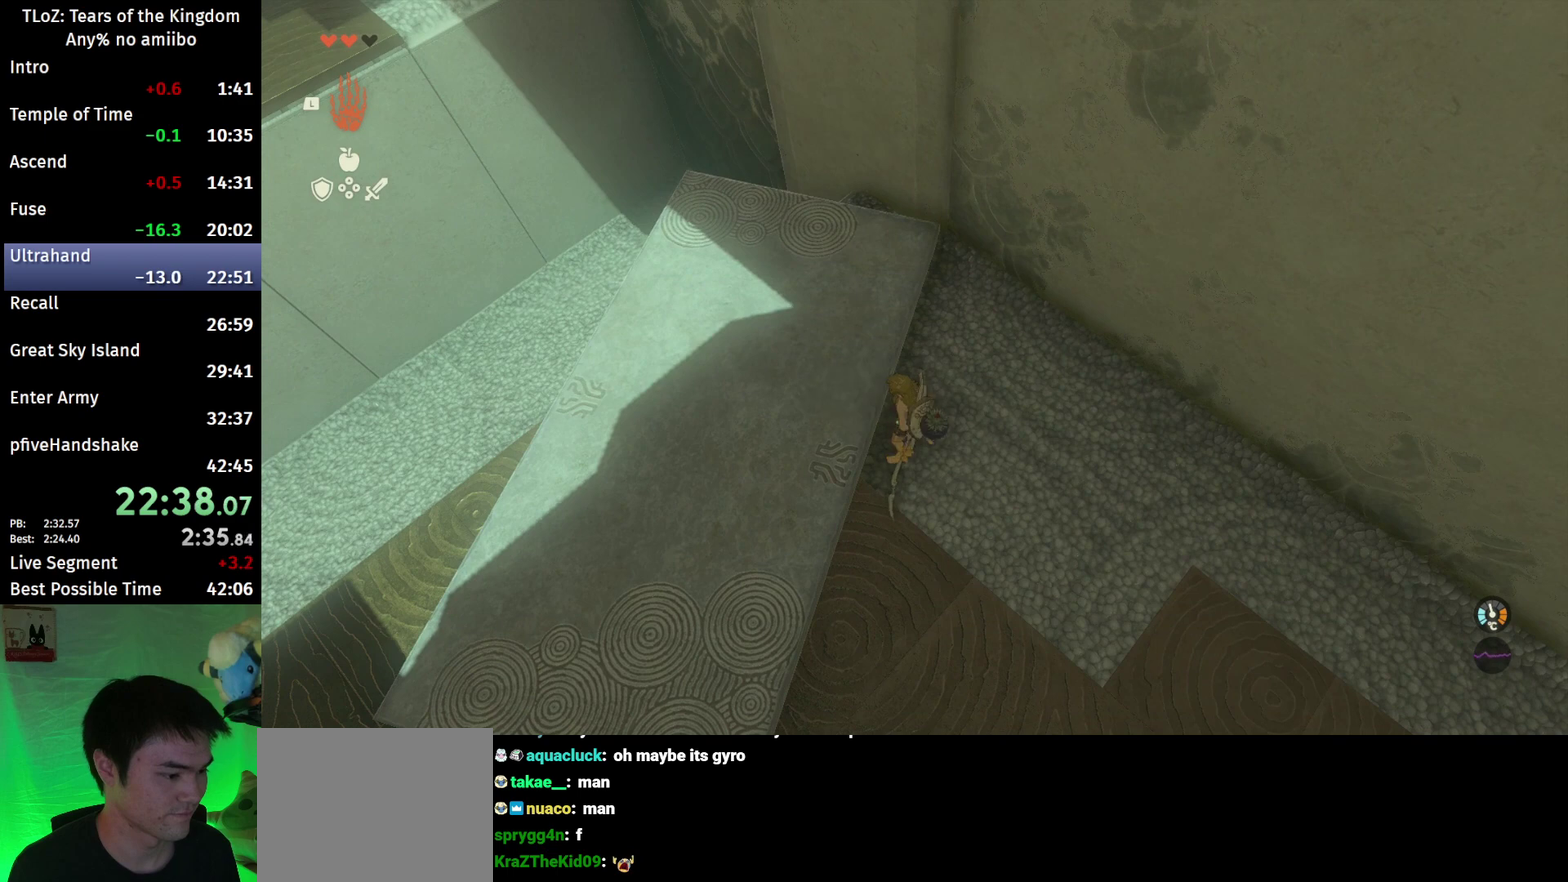
{"buttons": ["L2"], "left_stick": "center", "right_stick": "center"}
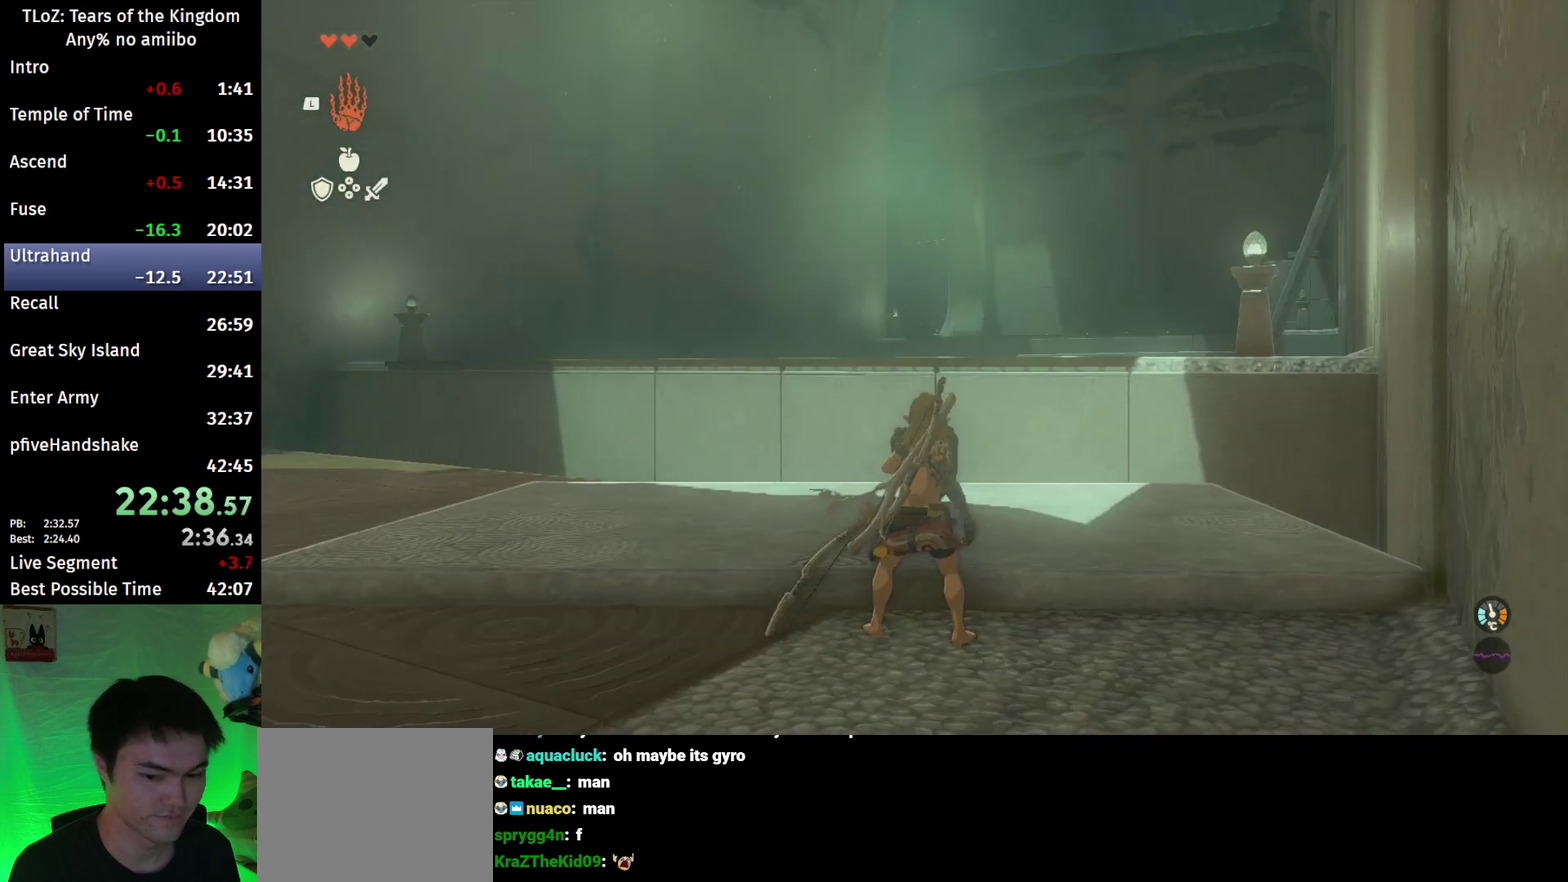
{"buttons": ["L2"], "left_stick": "center", "right_stick": "down"}
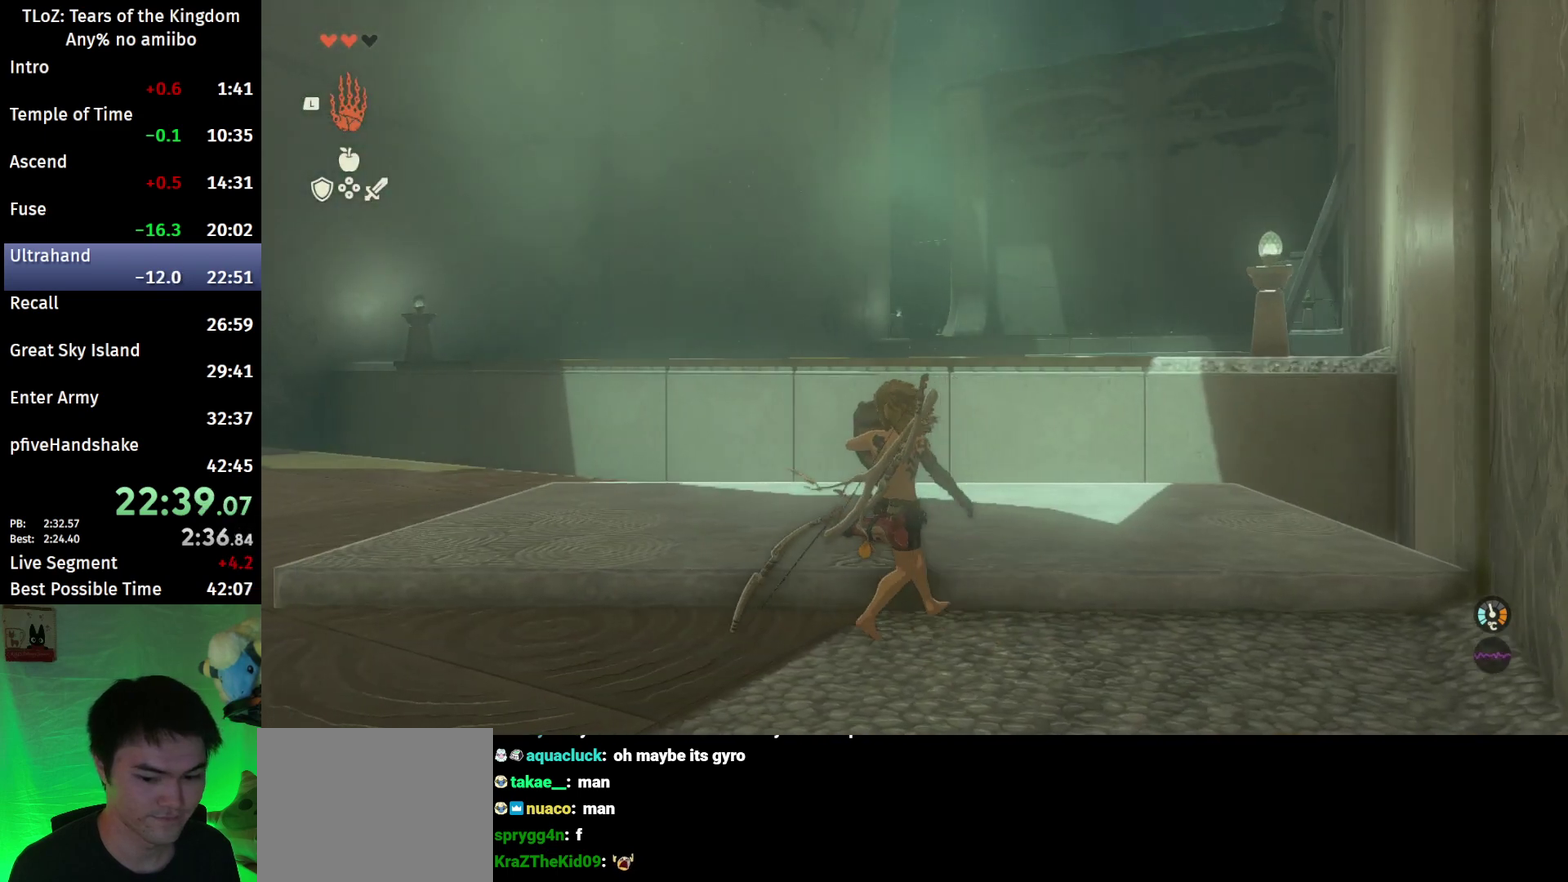
{"buttons": ["L2", "R1"], "left_stick": "center", "right_stick": "center"}
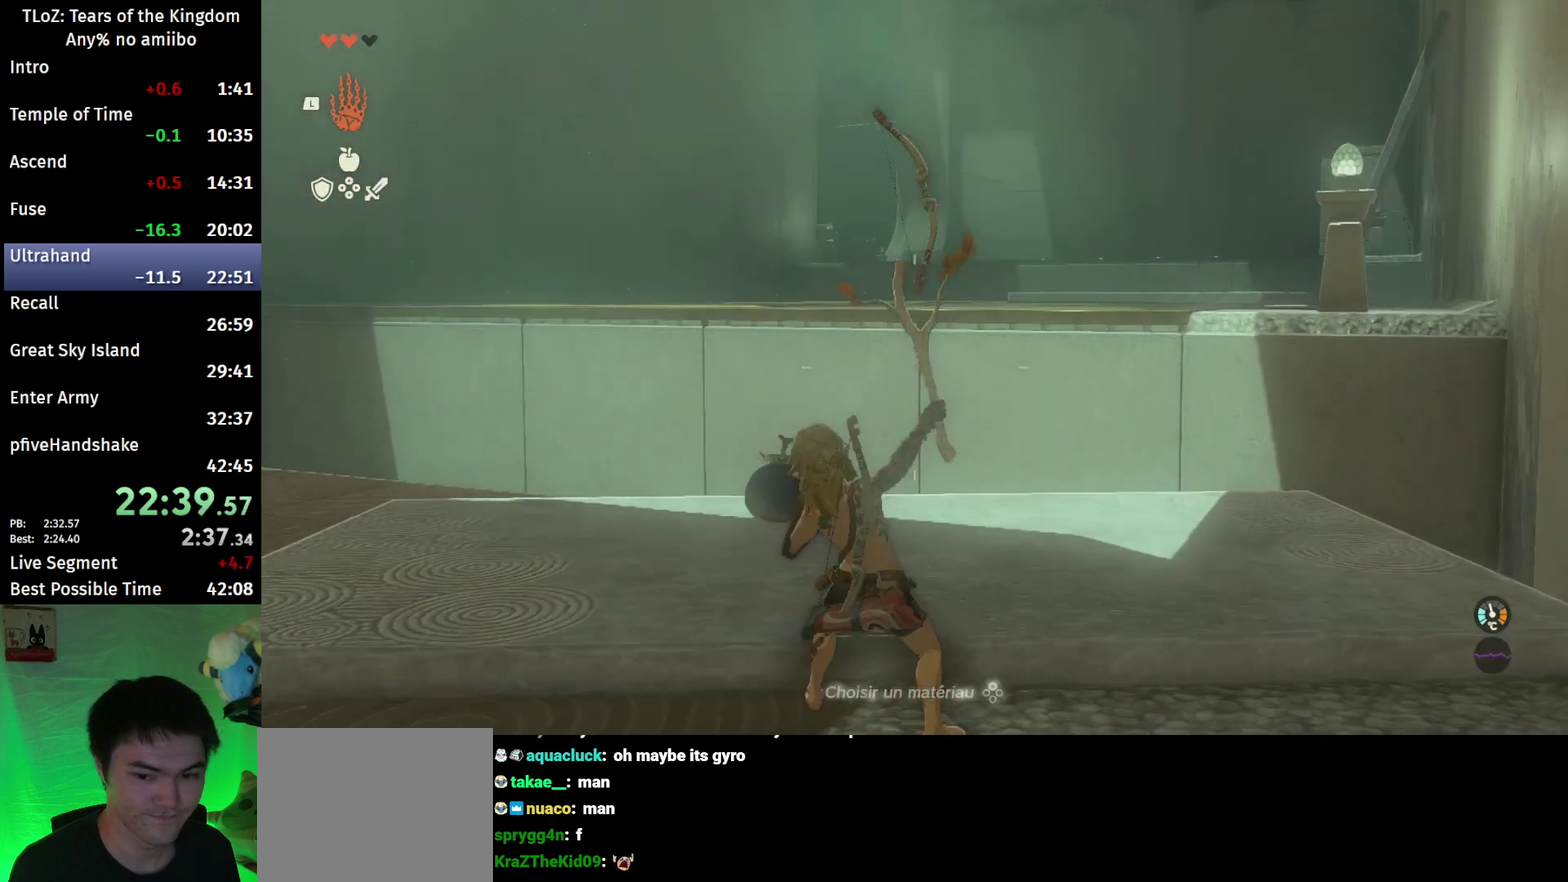
{"buttons": ["L2", "R1"], "left_stick": "center", "right_stick": "center"}
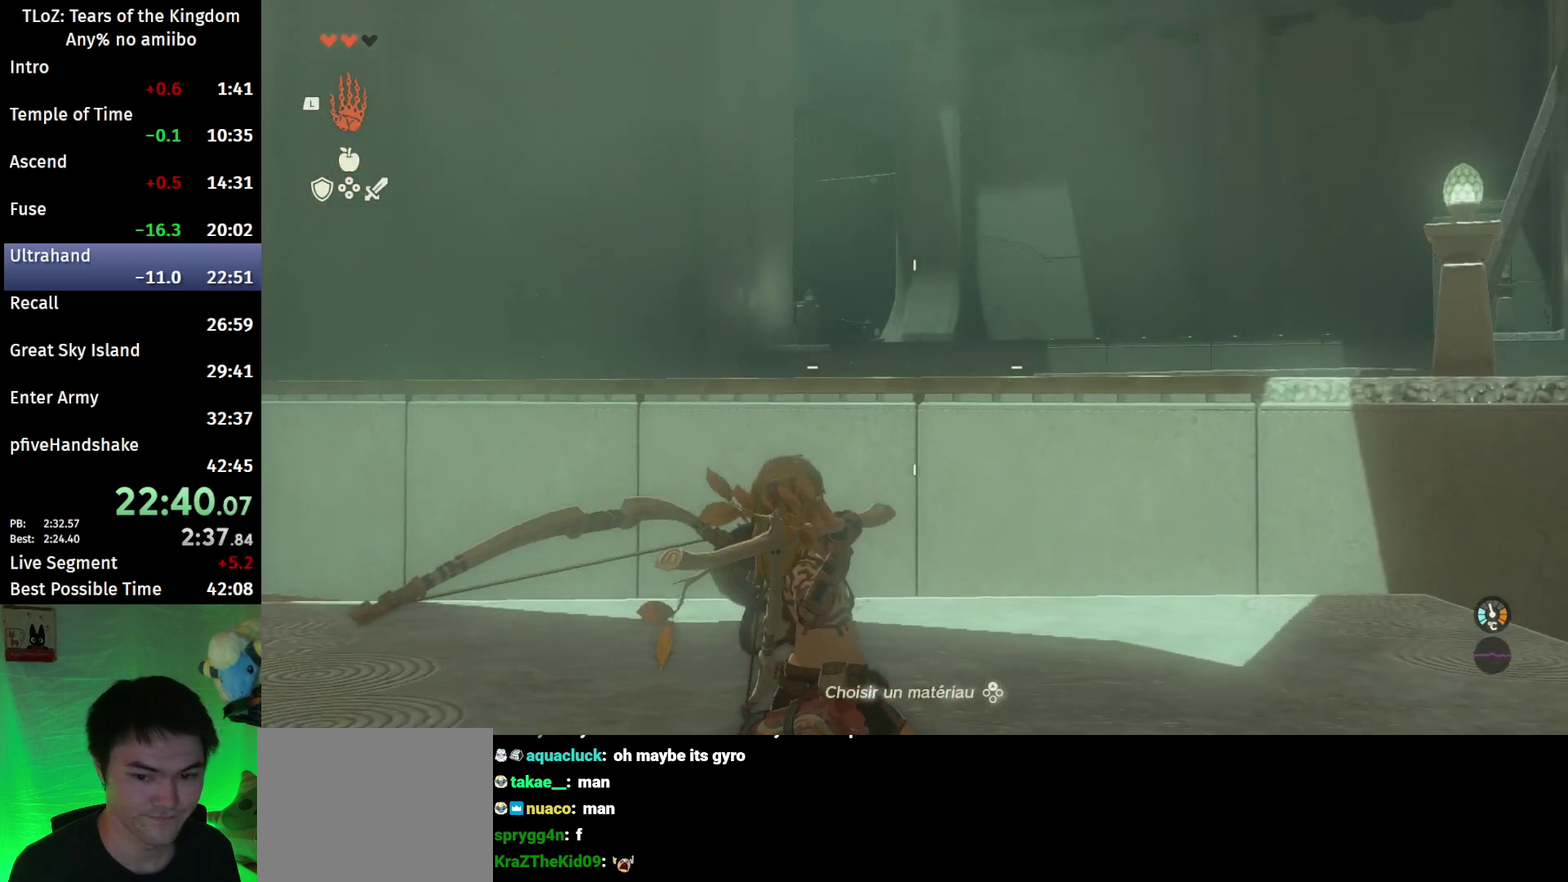
{"buttons": ["B", "L2"], "left_stick": "center", "right_stick": "center", "events": [[400, "B", "down"], [500, "R1", "up"]]}
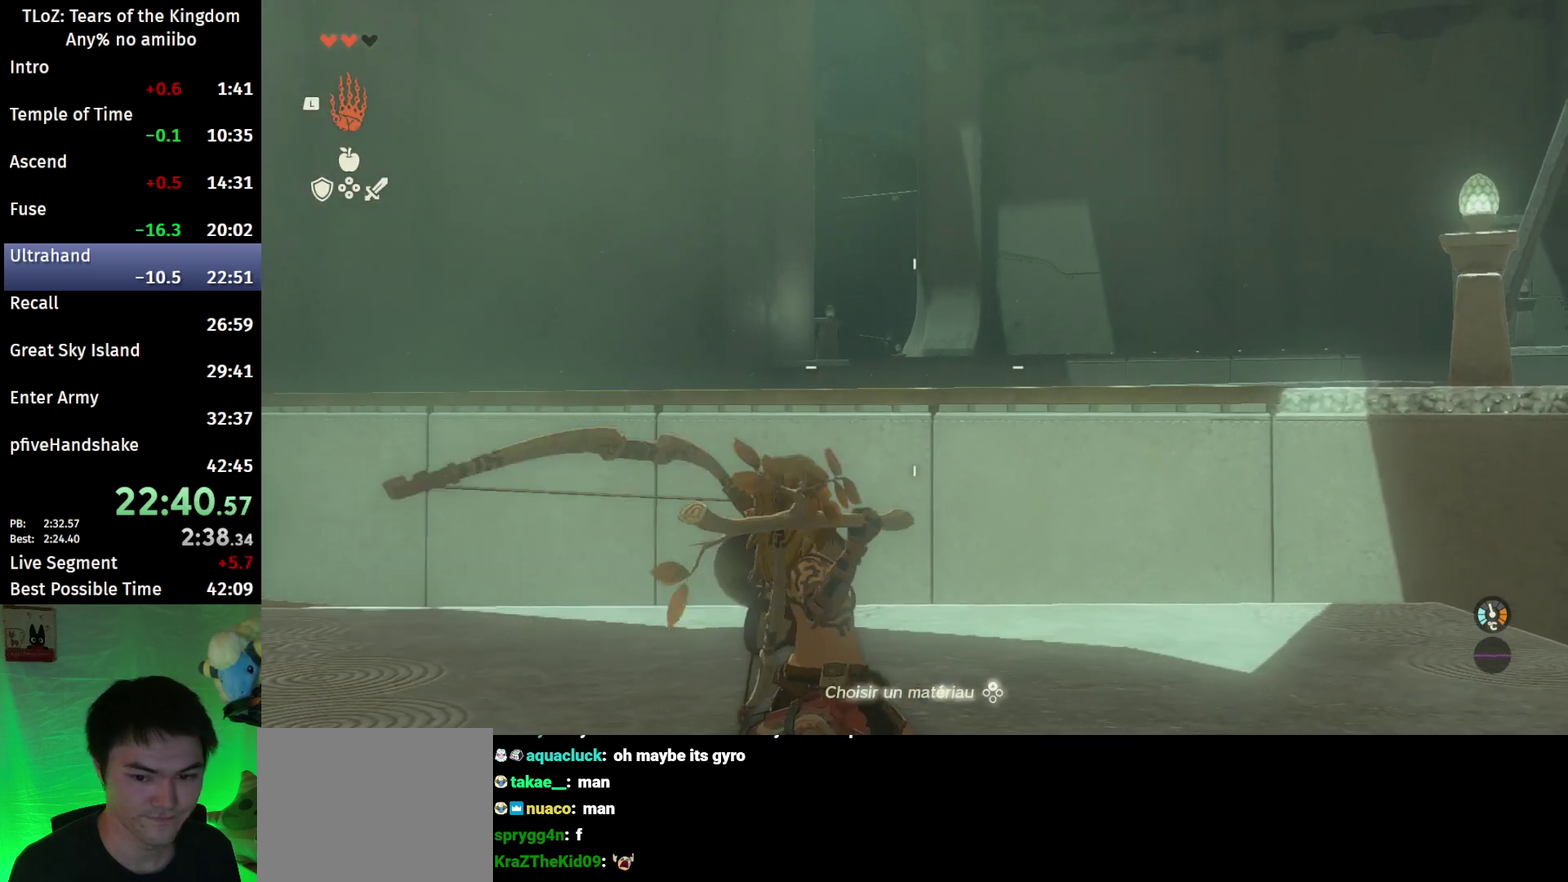
{"buttons": ["L2"], "left_stick": "center", "right_stick": "right"}
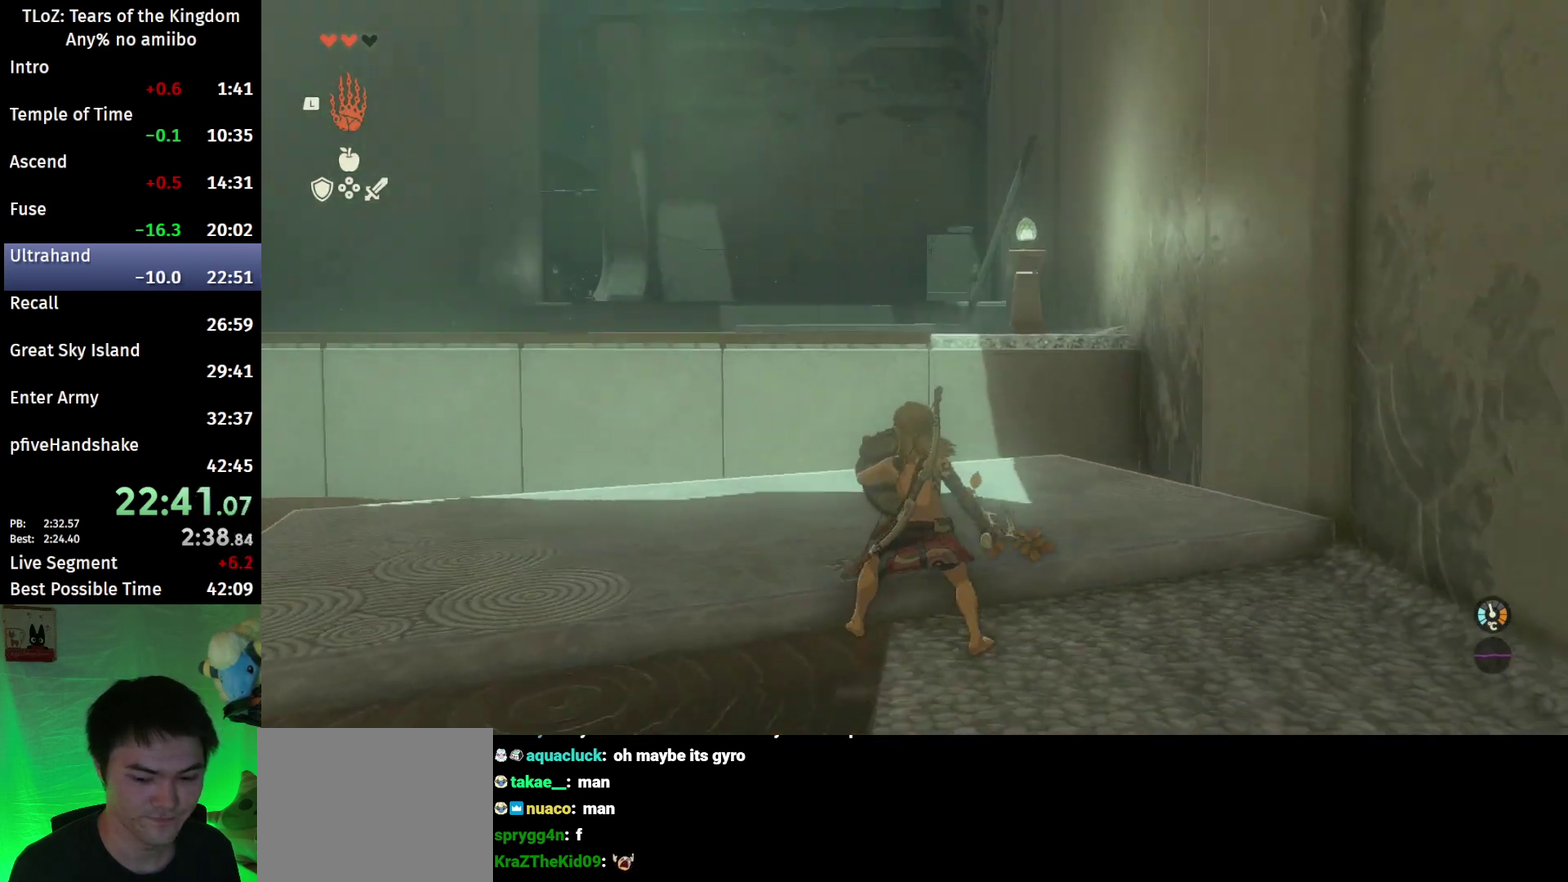
{"buttons": ["L2"], "left_stick": "center", "right_stick": "center"}
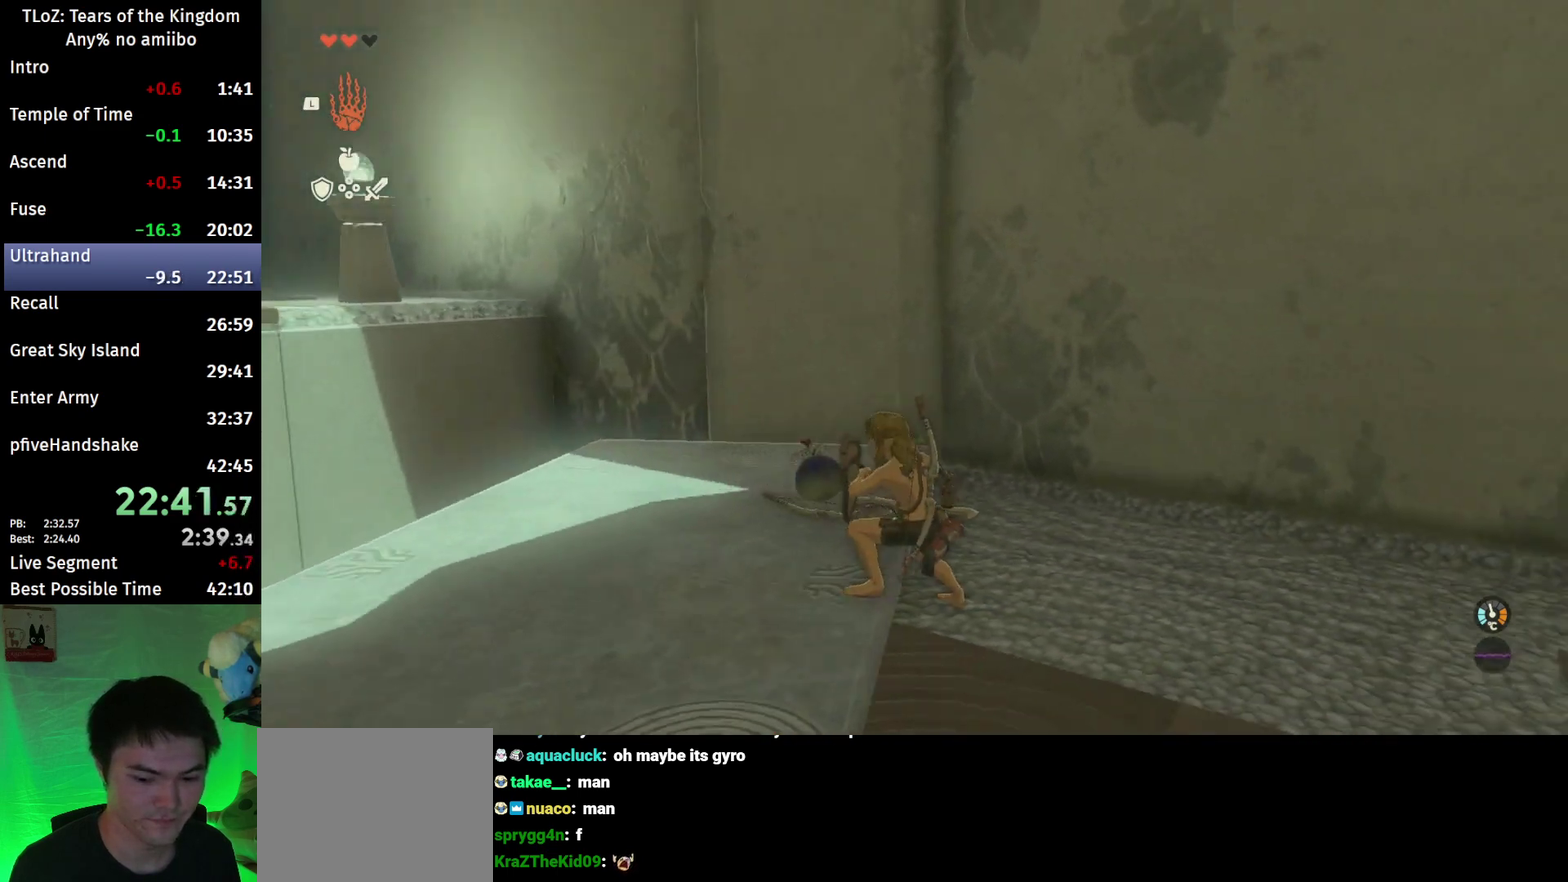
{"buttons": ["L2"], "left_stick": "center", "right_stick": "center"}
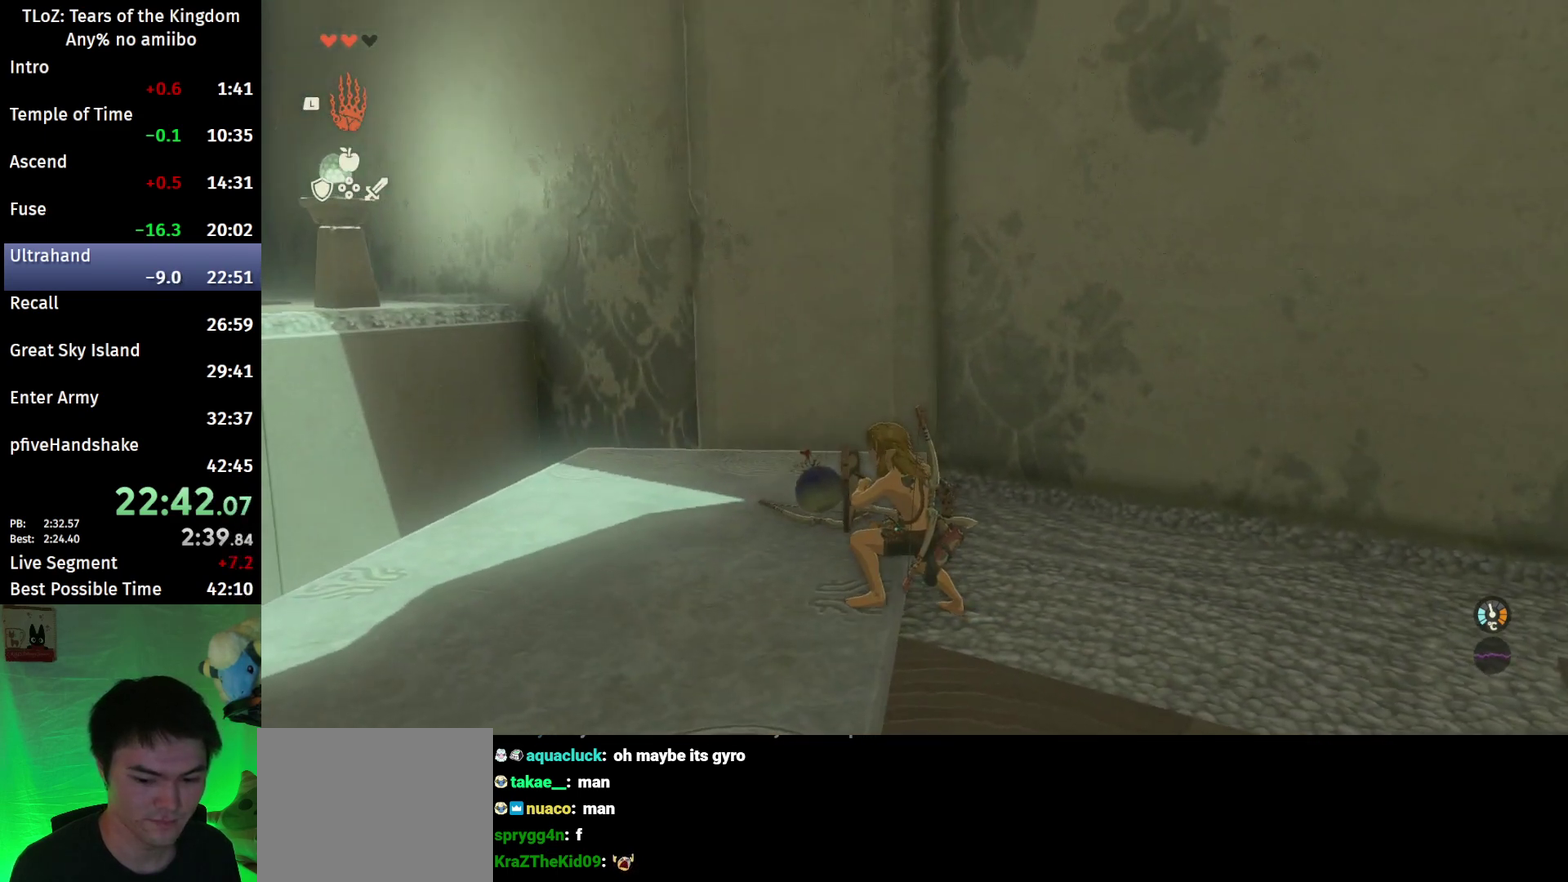
{"buttons": ["L2"], "left_stick": "center", "right_stick": "center"}
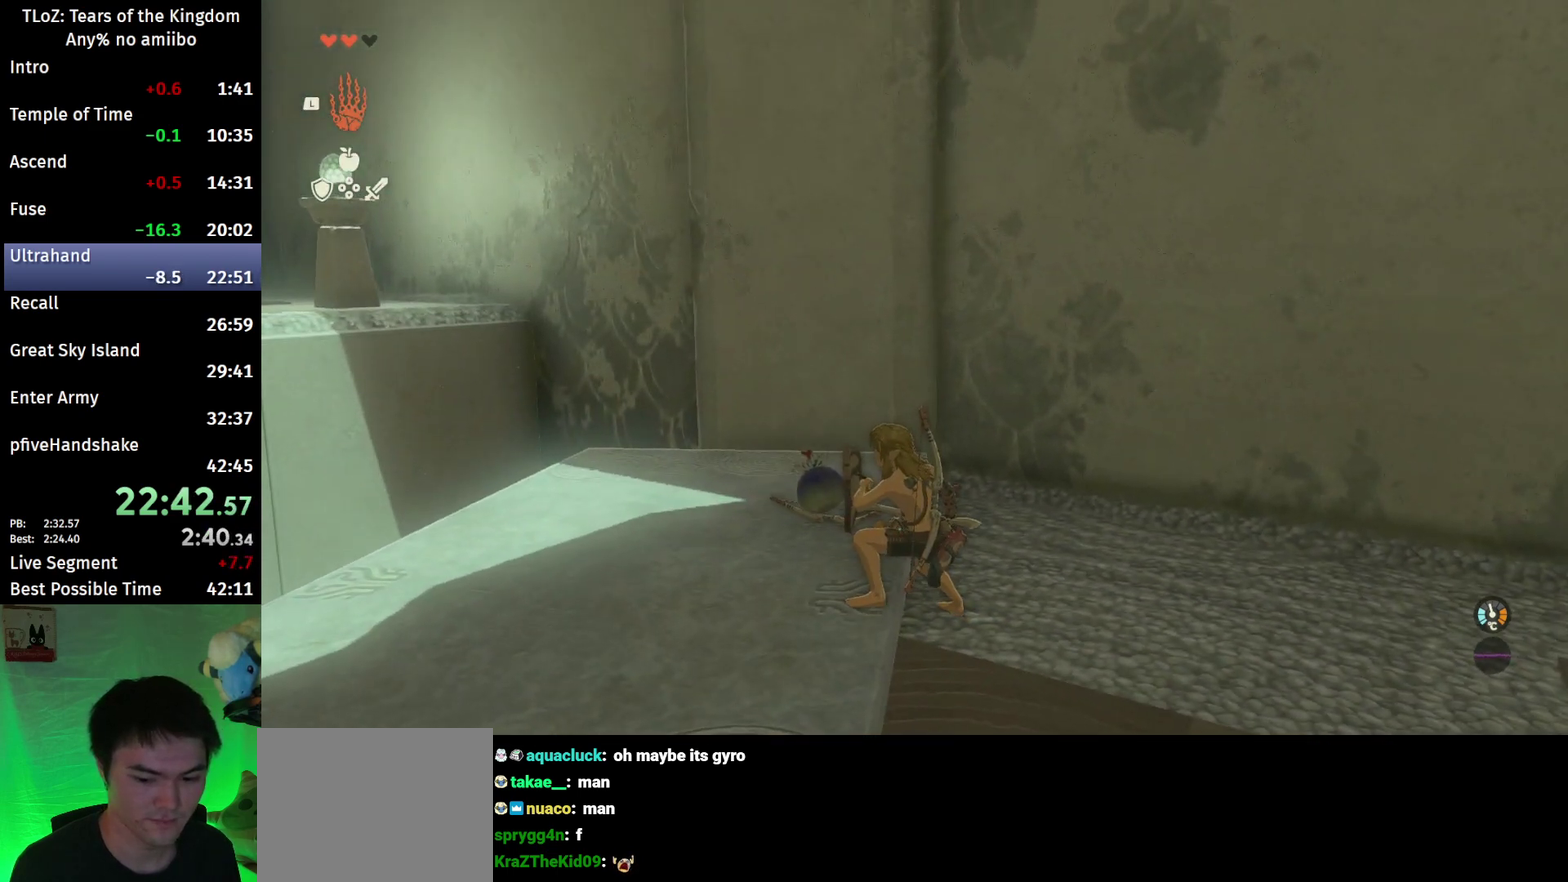
{"buttons": ["L2"], "left_stick": "left", "right_stick": "center", "events": [[67, "Y", "down"], [133, "Y", "up"], [233, "left_stick", "left"], [267, "A", "down"], [267, "X", "down"], [333, "X", "up"], [400, "A", "up"]]}
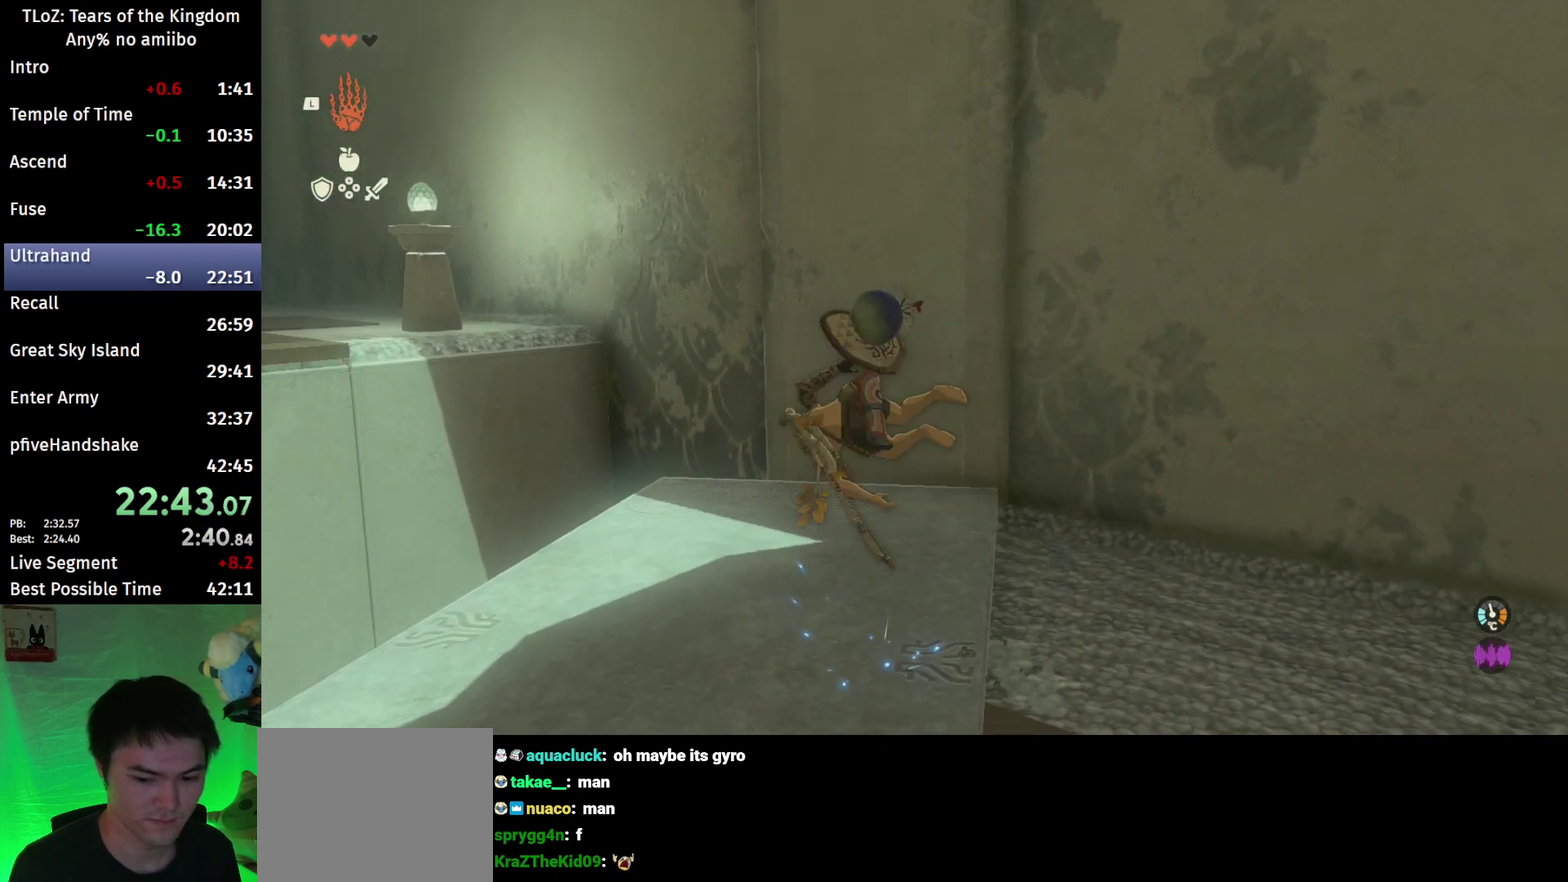
{"buttons": ["L2"], "left_stick": "left", "right_stick": "down-right", "events": [[33, "right_stick", "down-right"]]}
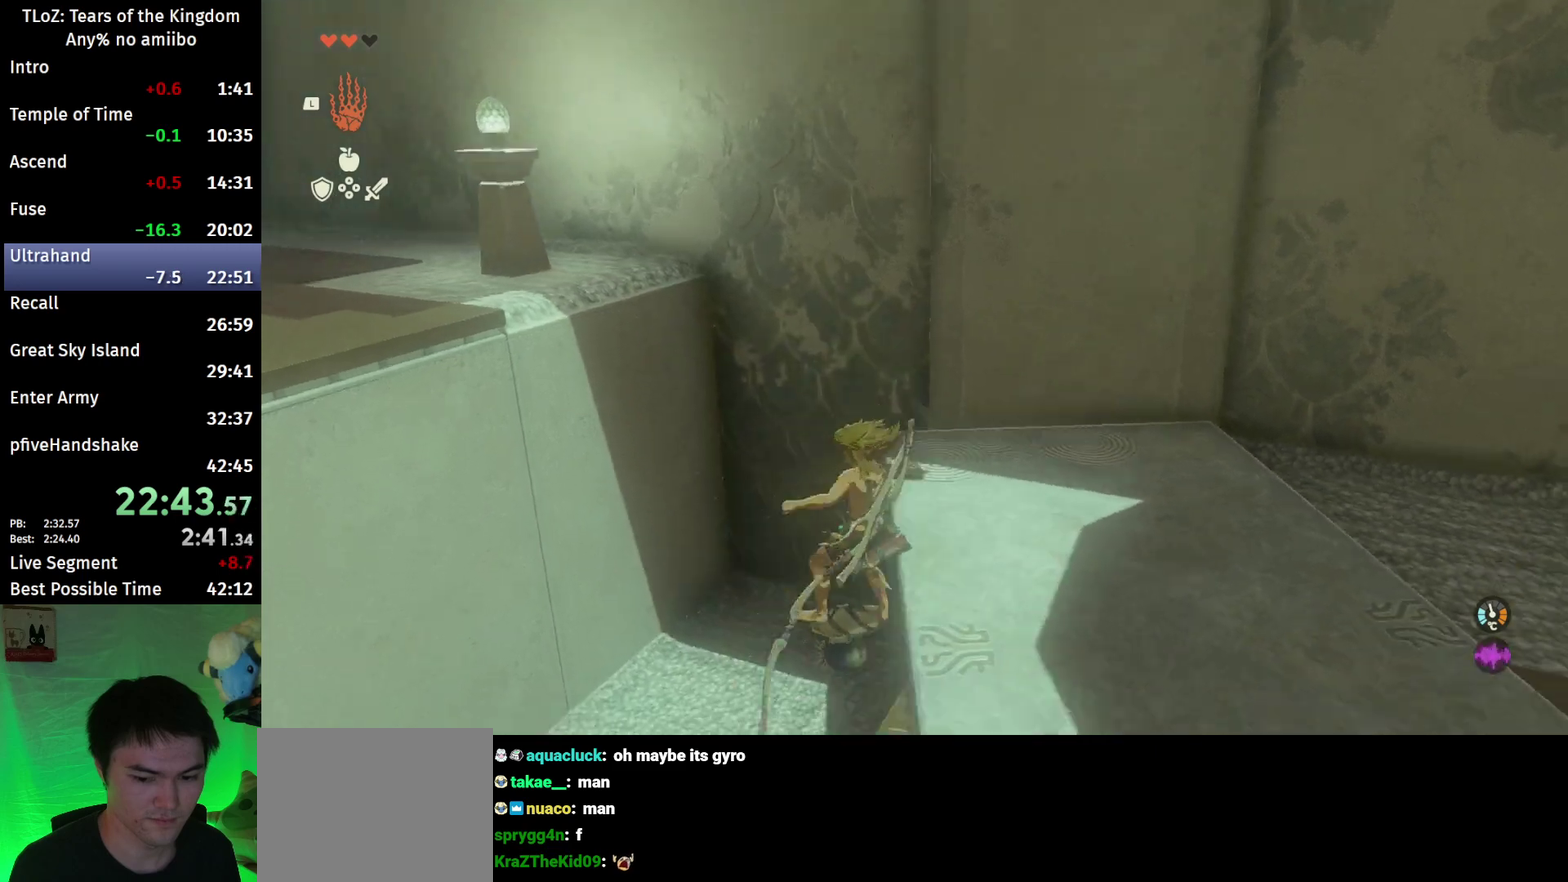
{"buttons": ["L2"], "left_stick": "left", "right_stick": "right", "events": [[67, "right_stick", "right"]]}
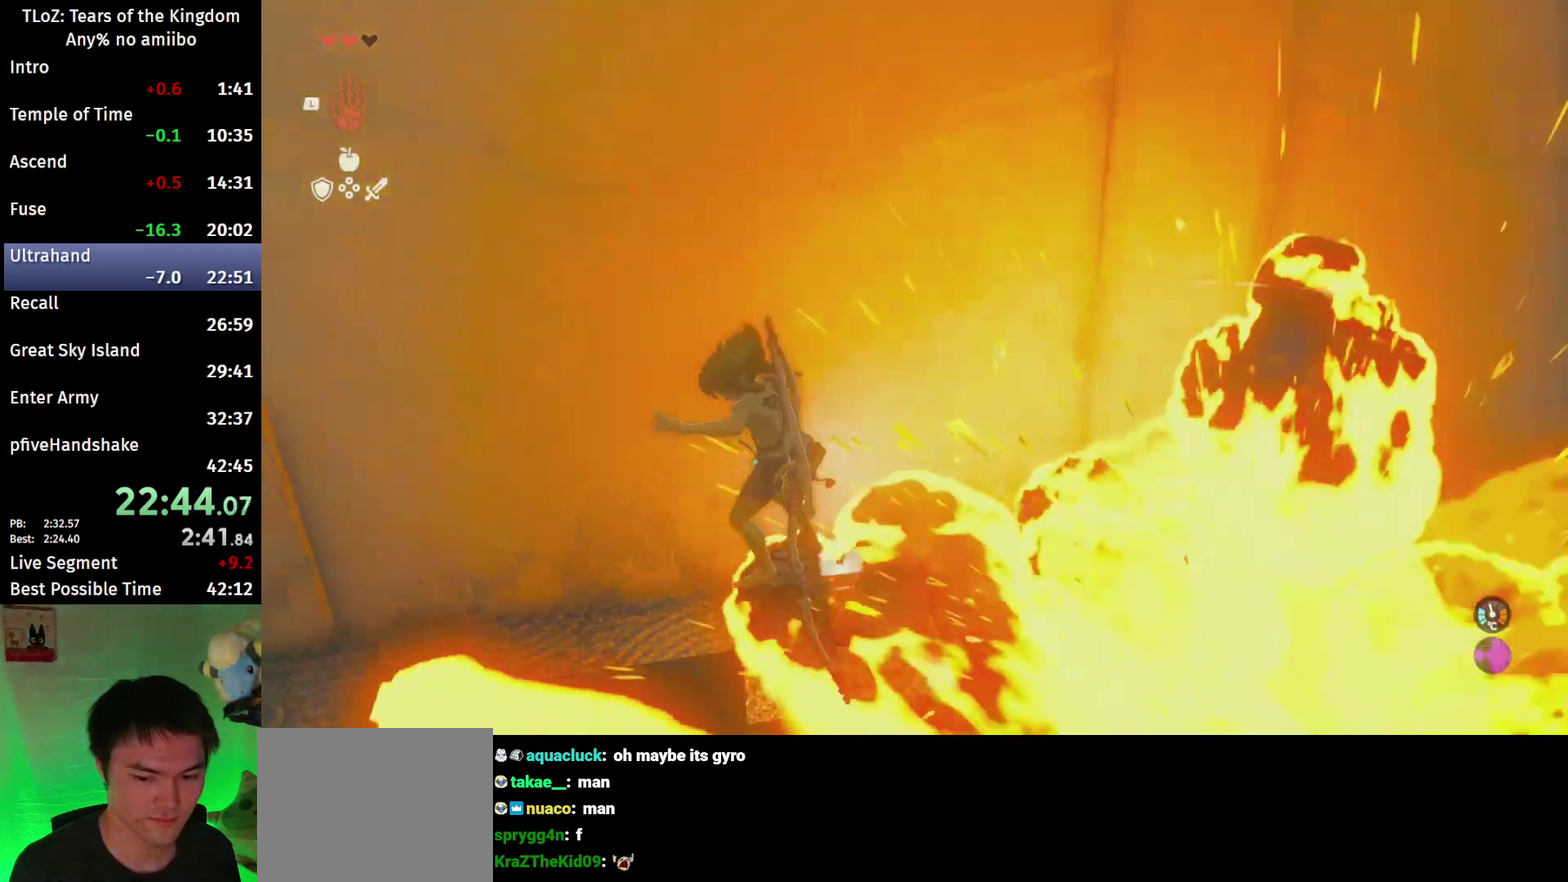
{"buttons": ["L2"], "left_stick": "left", "right_stick": "right"}
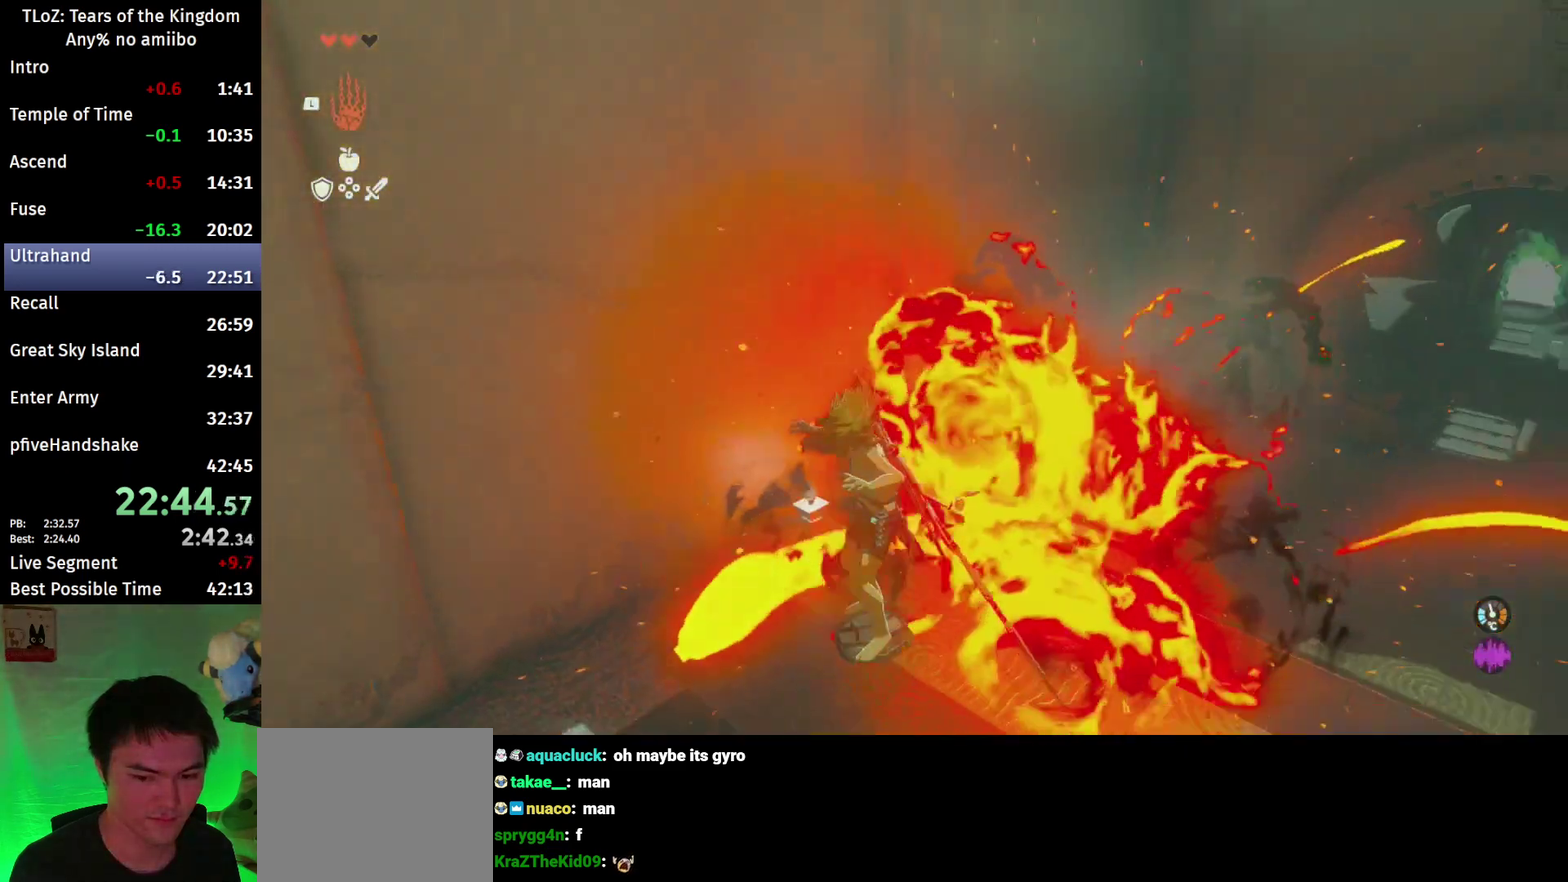
{"buttons": ["L2"], "left_stick": "left", "right_stick": "right"}
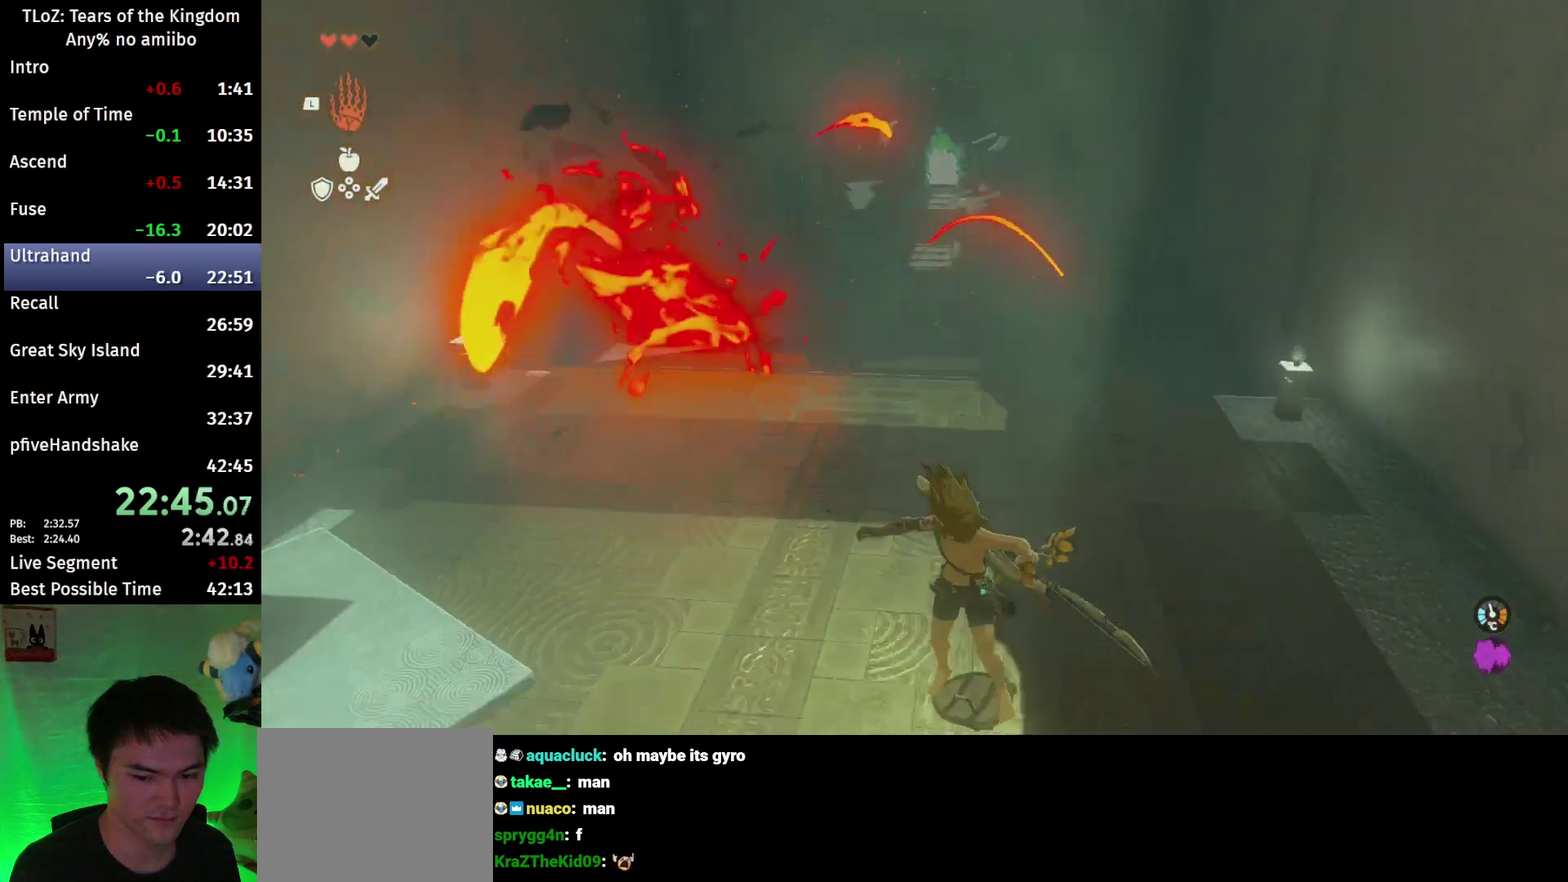
{"buttons": ["L2"], "left_stick": "left", "right_stick": "right"}
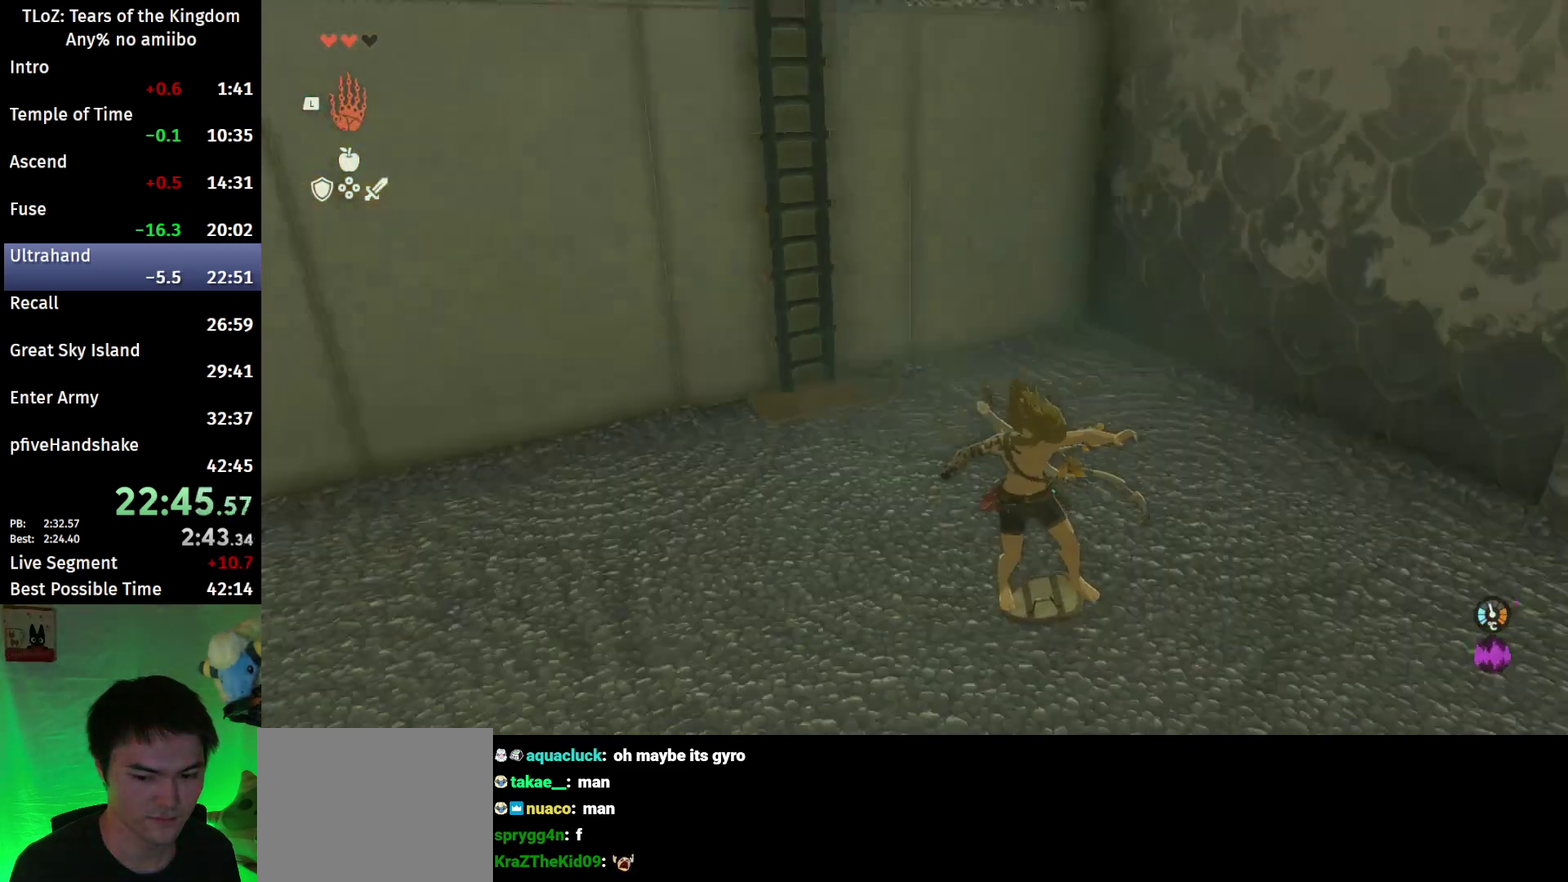
{"buttons": ["L2"], "left_stick": "left", "right_stick": "right"}
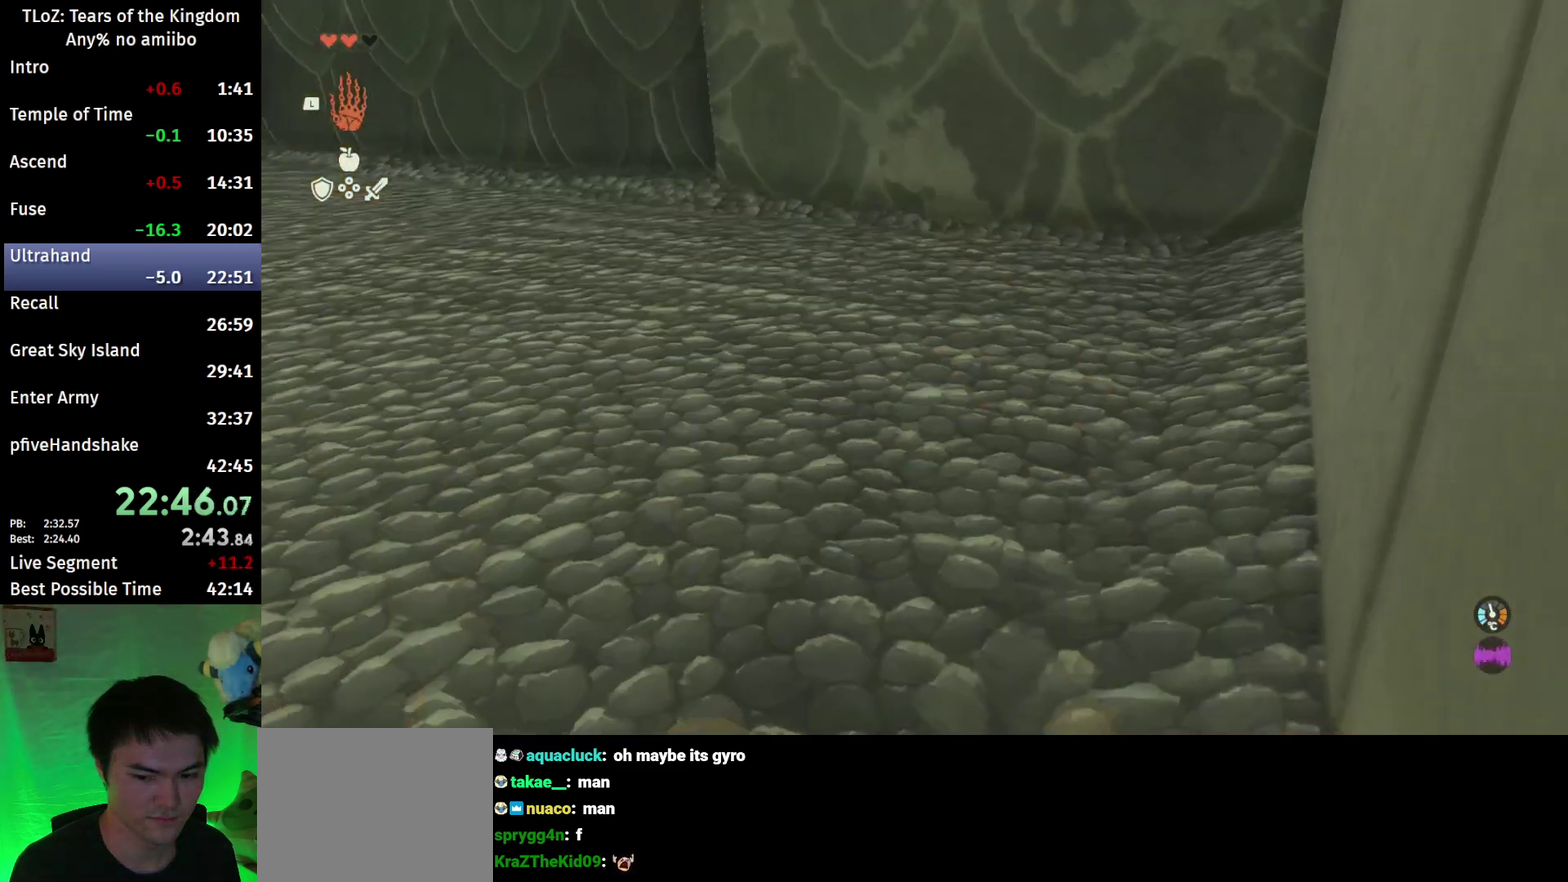
{"buttons": ["L2"], "left_stick": "left", "right_stick": "right"}
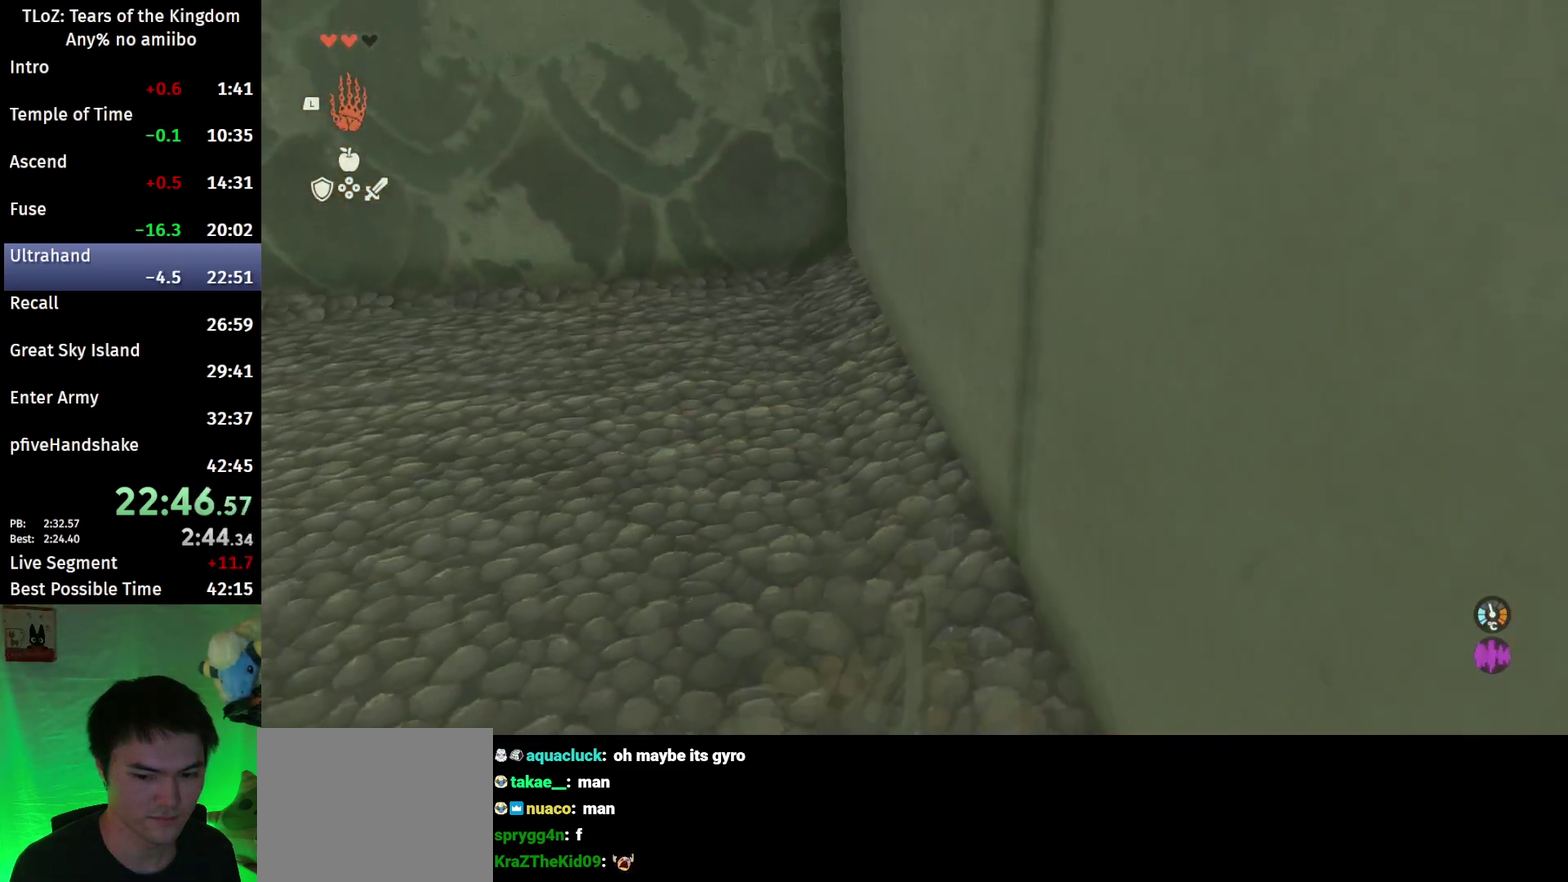
{"buttons": [], "left_stick": "left", "right_stick": "center", "events": [[167, "right_stick", "center"], [467, "L2", "up"]]}
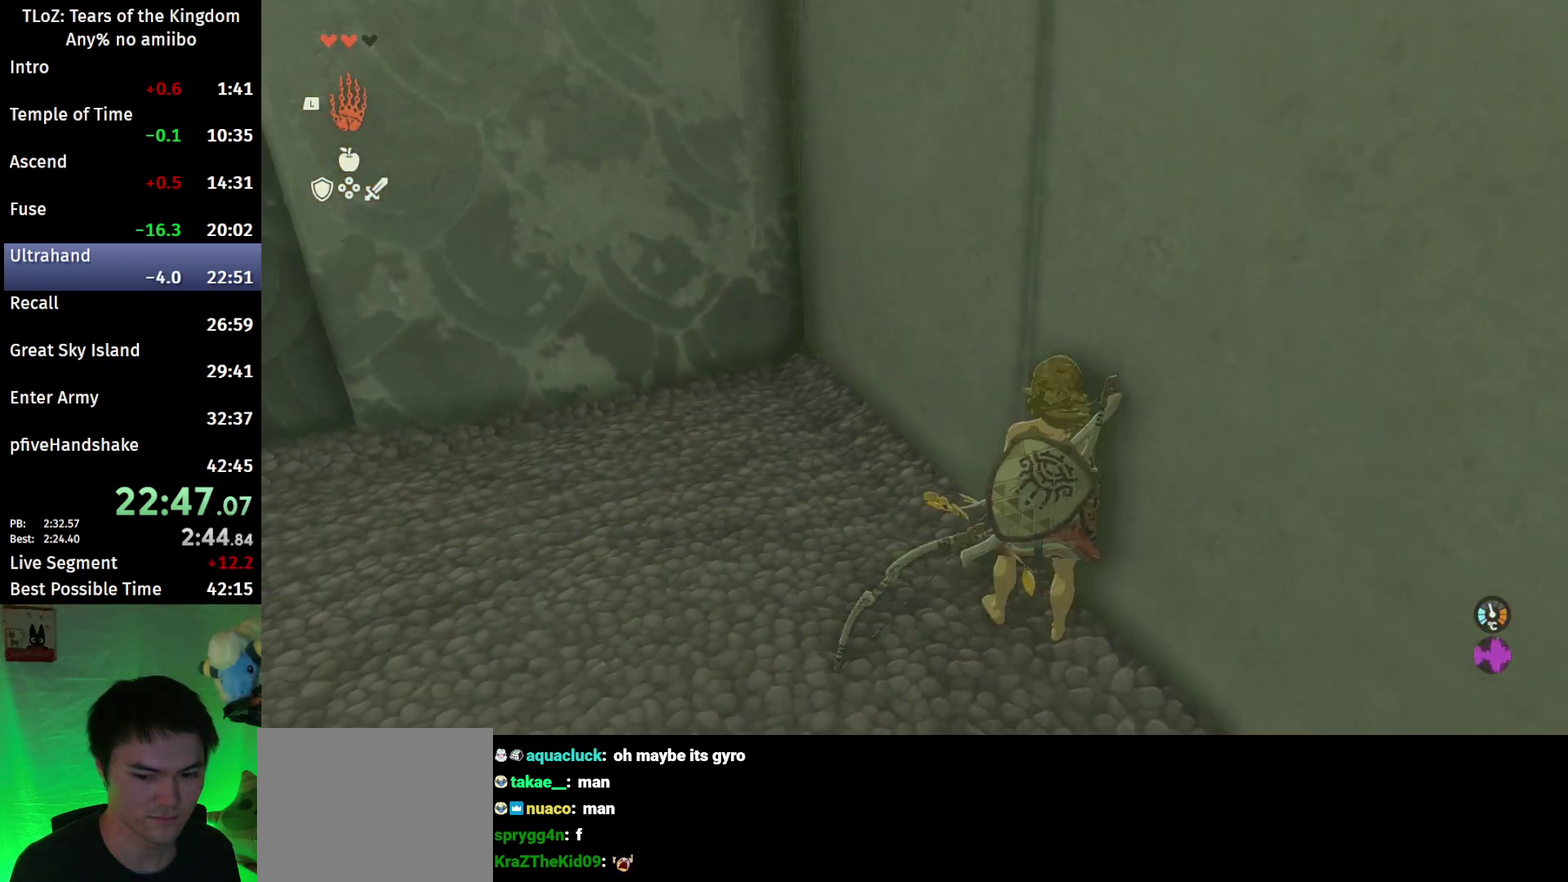
{"buttons": [], "left_stick": "left", "right_stick": "center"}
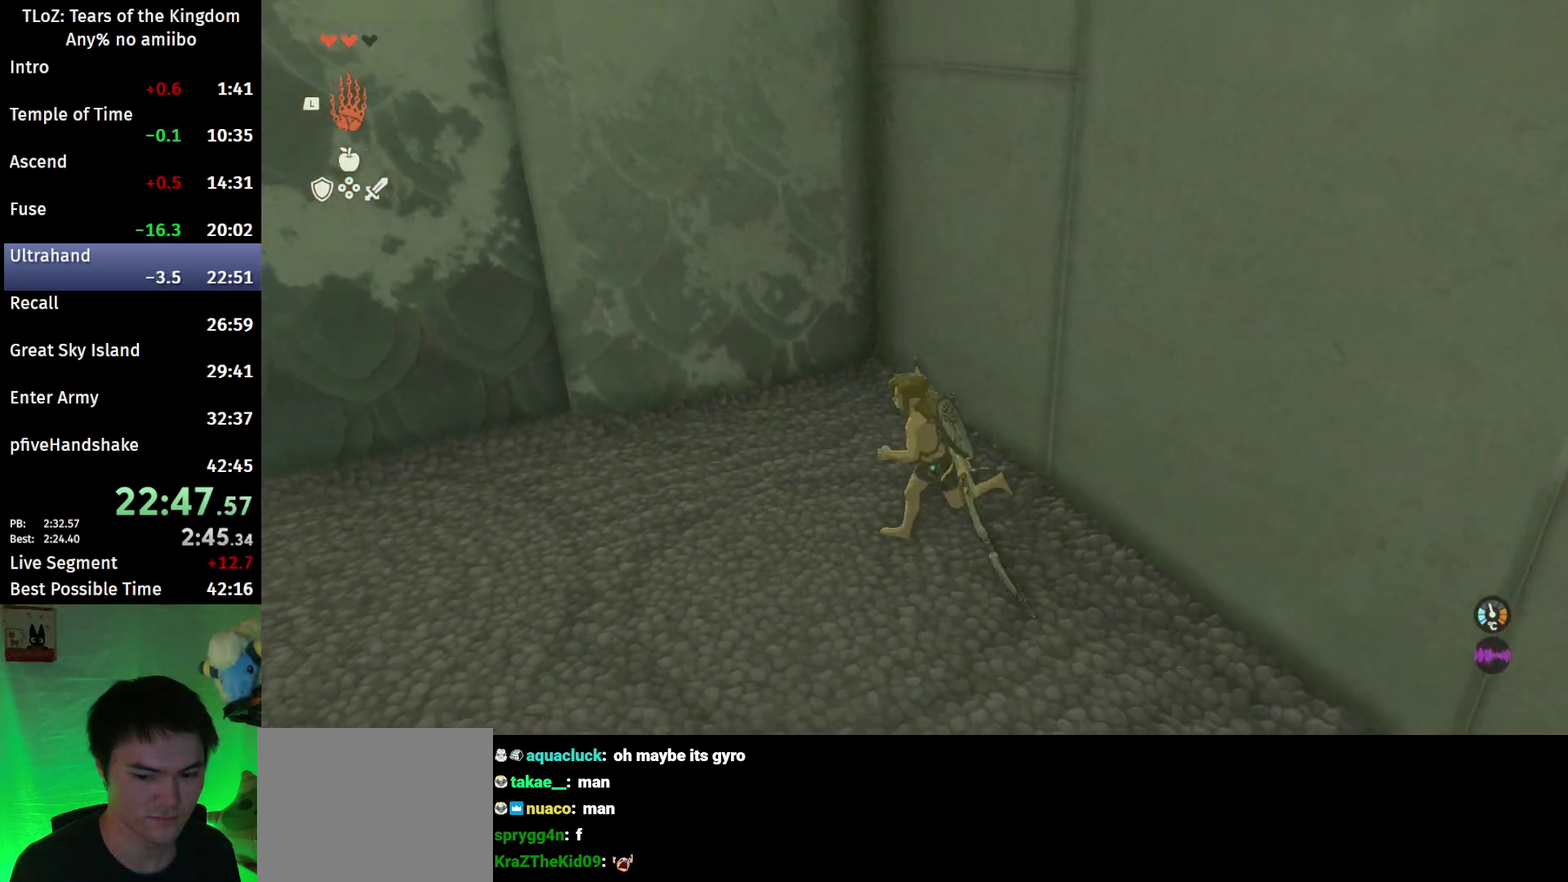
{"buttons": [], "left_stick": "left", "right_stick": "center"}
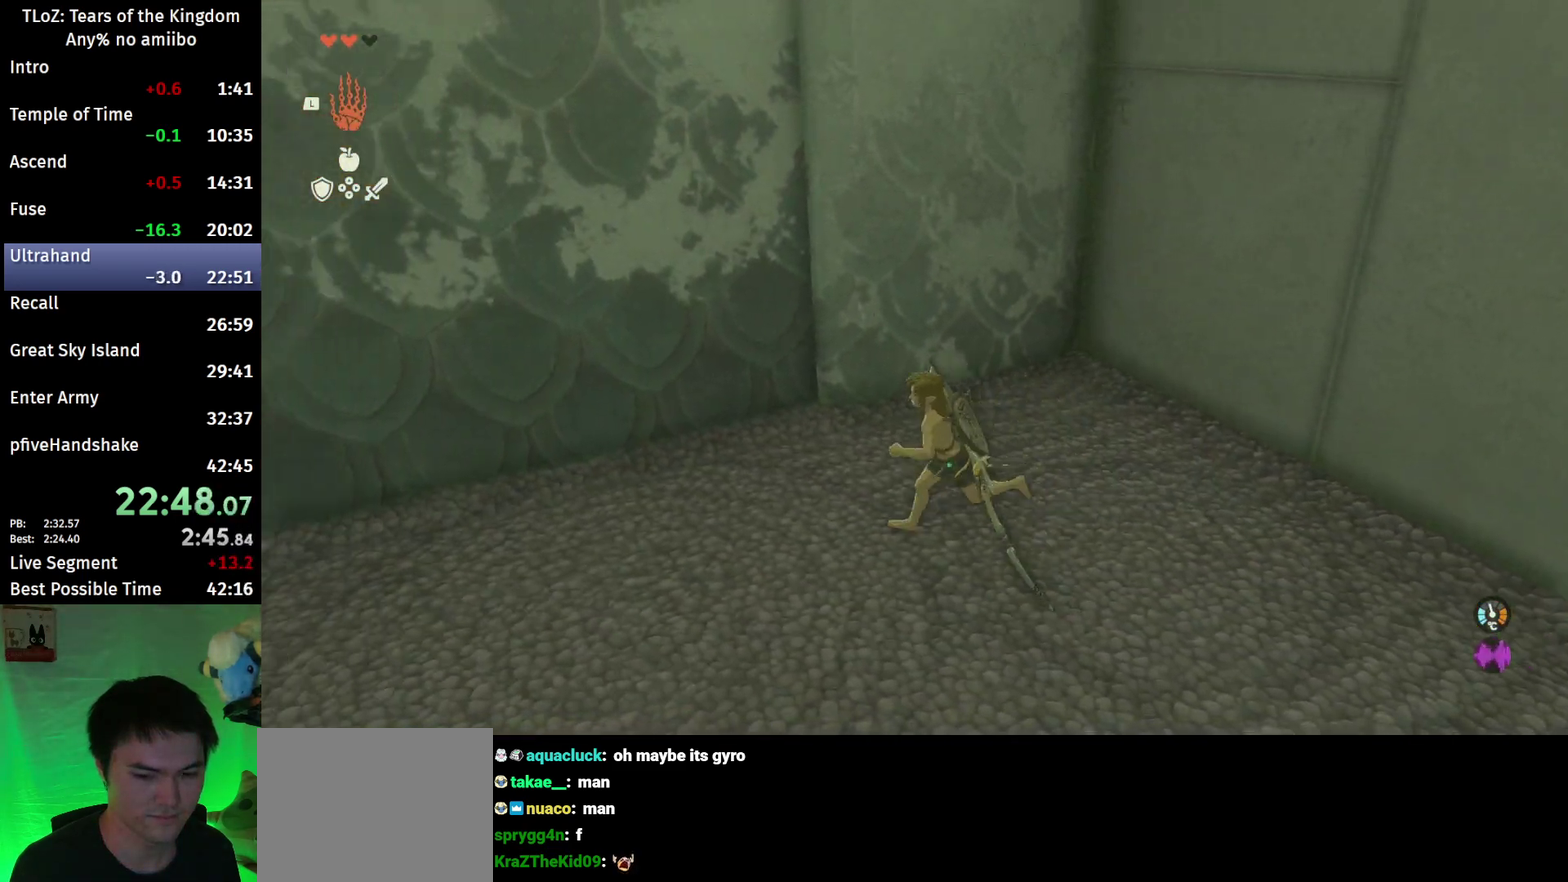
{"buttons": [], "left_stick": "down", "right_stick": "center", "events": [[33, "left_stick", "down-left"], [433, "left_stick", "down"]]}